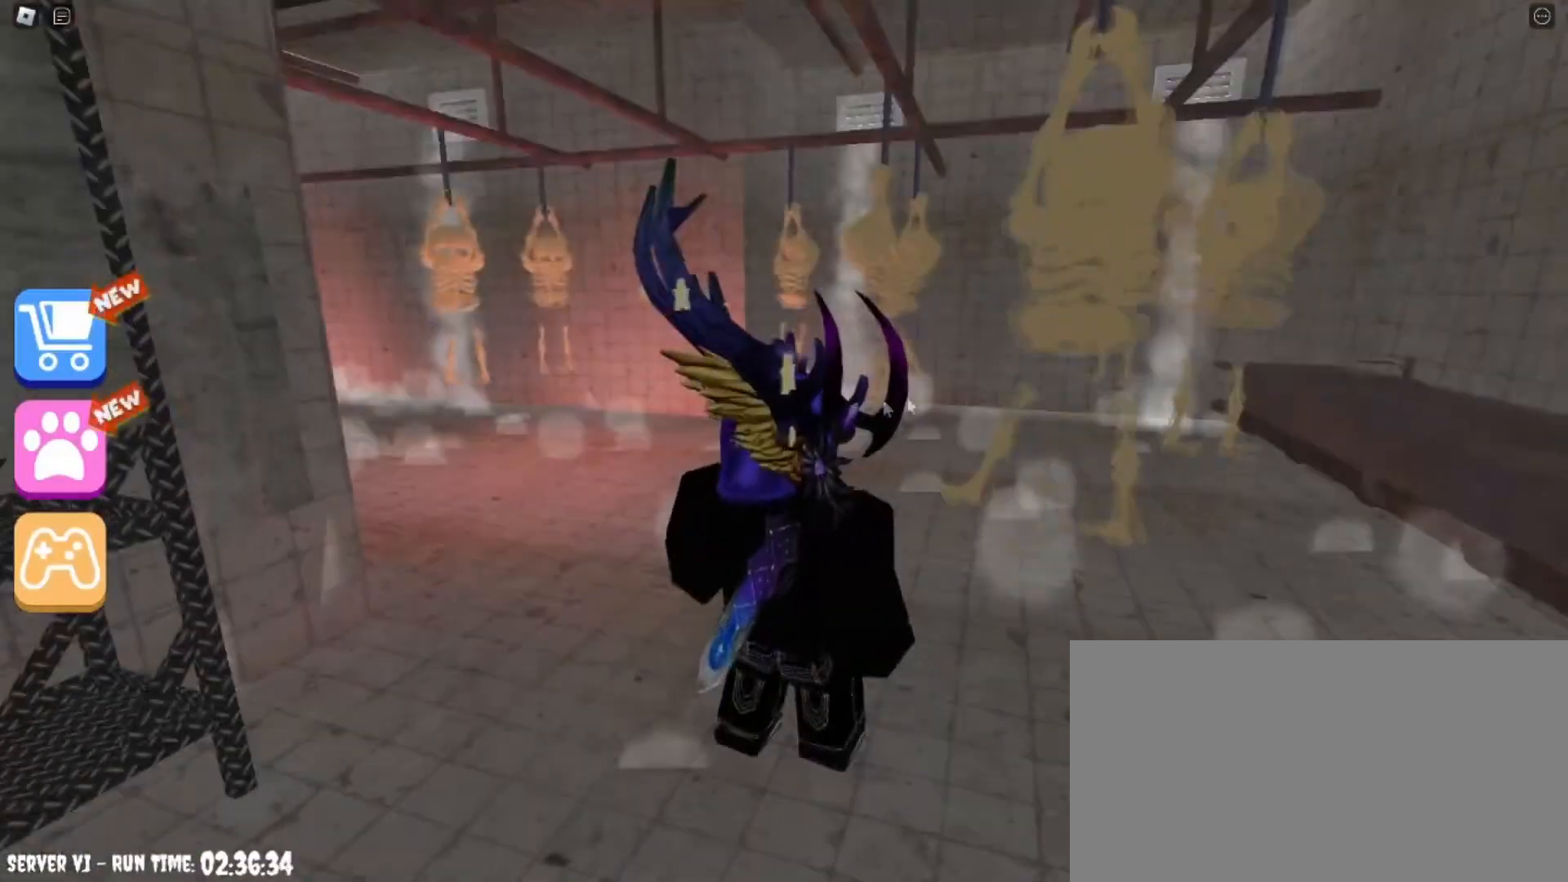
Gameplay with keyboard and mouse; each line is a JSON object with the keys and mouse buttons held at the frame after it. "events" lists presses ("down") and releases ("up") of "a", "ctrl", "d", "e", "q", "s", "shift", "space", "w", "mouse_left", "mouse_wheel", "mouse_right", "mouse_mb4" and "mouse_mb5" between this image and that frame as [ms after this image, input, new state], when the widget could be followed in between. "mouse_left", "mouse_wheel", "mouse_right", "mouse_mb4", "mouse_mb5" = the "left", "wheel", "right", "mb4", "mb5" buttons of the "mouse" list. No other keys are recorded. "wheel" means that the mouse wheel is clicked or scrolled. Mouse movement is not recorded.
{"keys": [], "mouse": [], "events": []}
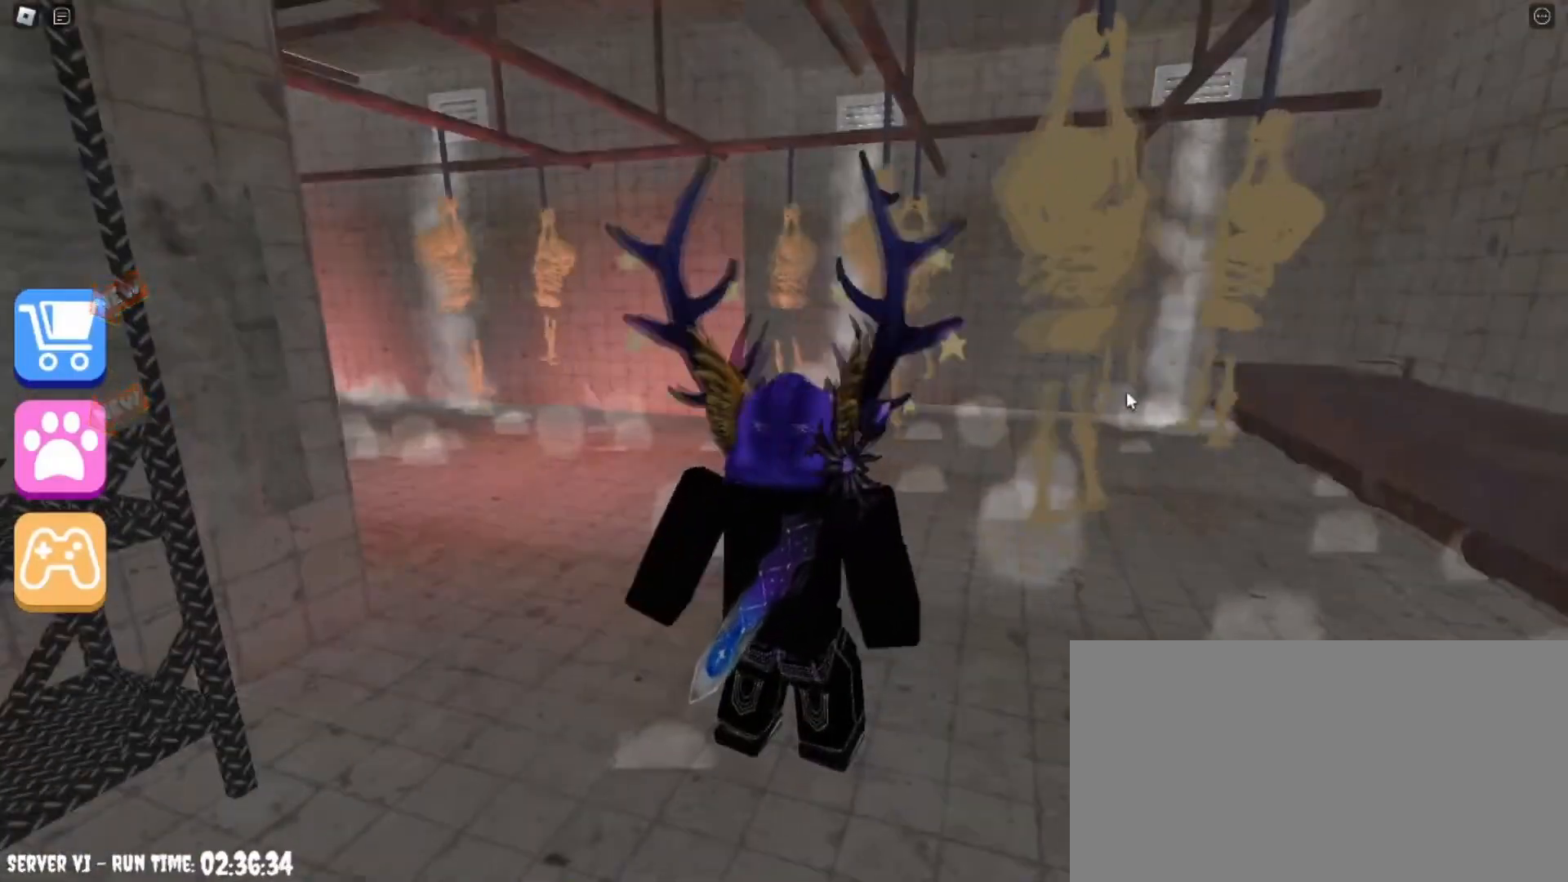
{"keys": ["w"], "mouse": [], "events": [[434, "w", "down"]]}
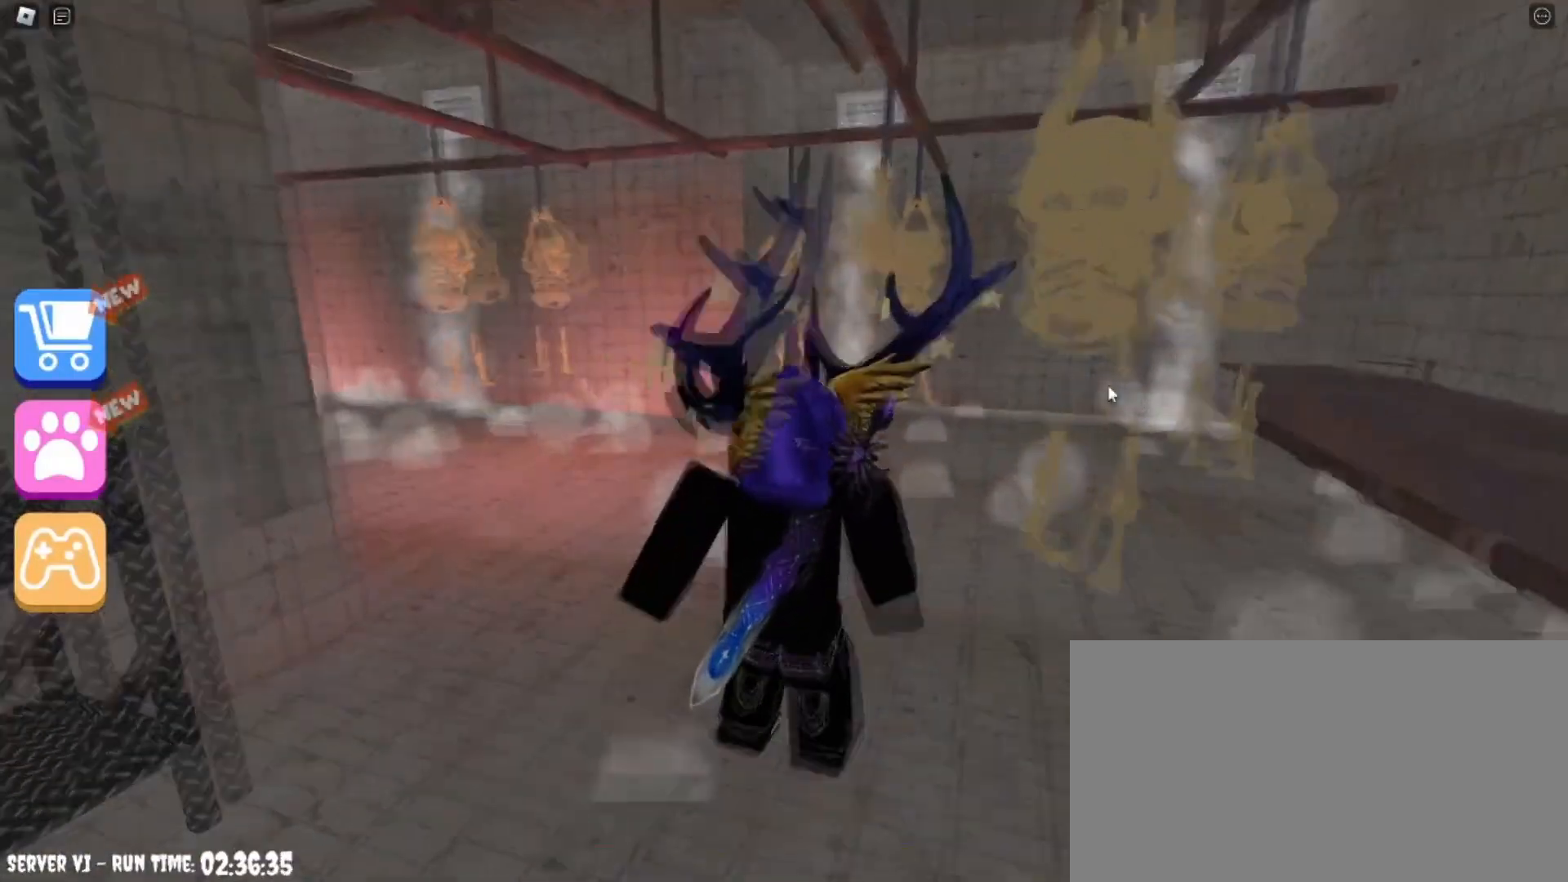
{"keys": [], "mouse": [], "events": [[467, "w", "up"]]}
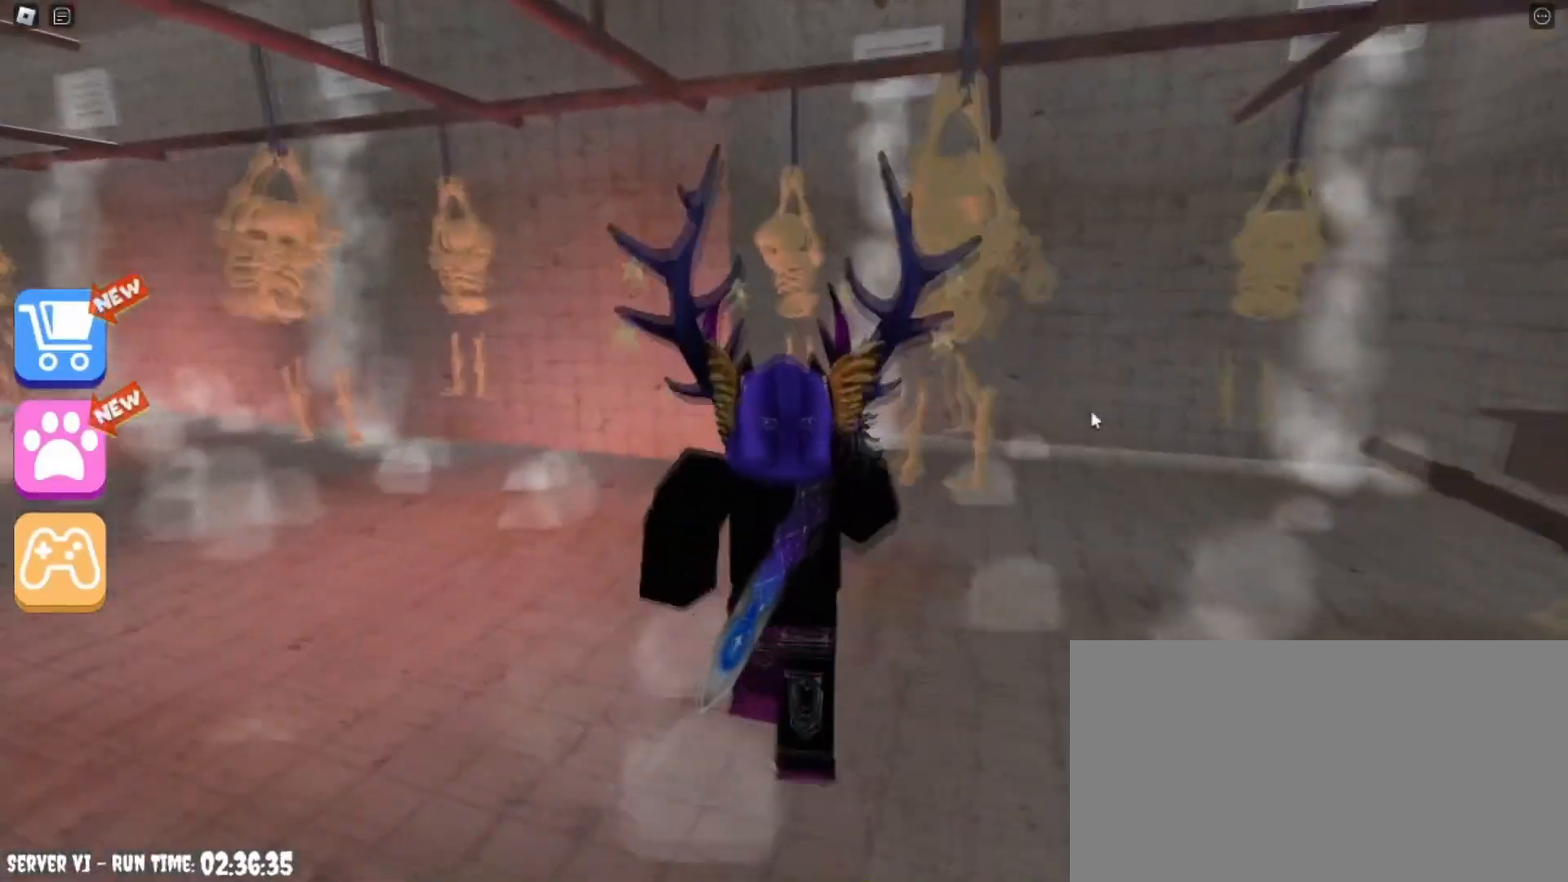
{"keys": [], "mouse": ["right"], "events": [[67, "w", "down"], [267, "w", "up"], [401, "mouse_right", "down"]]}
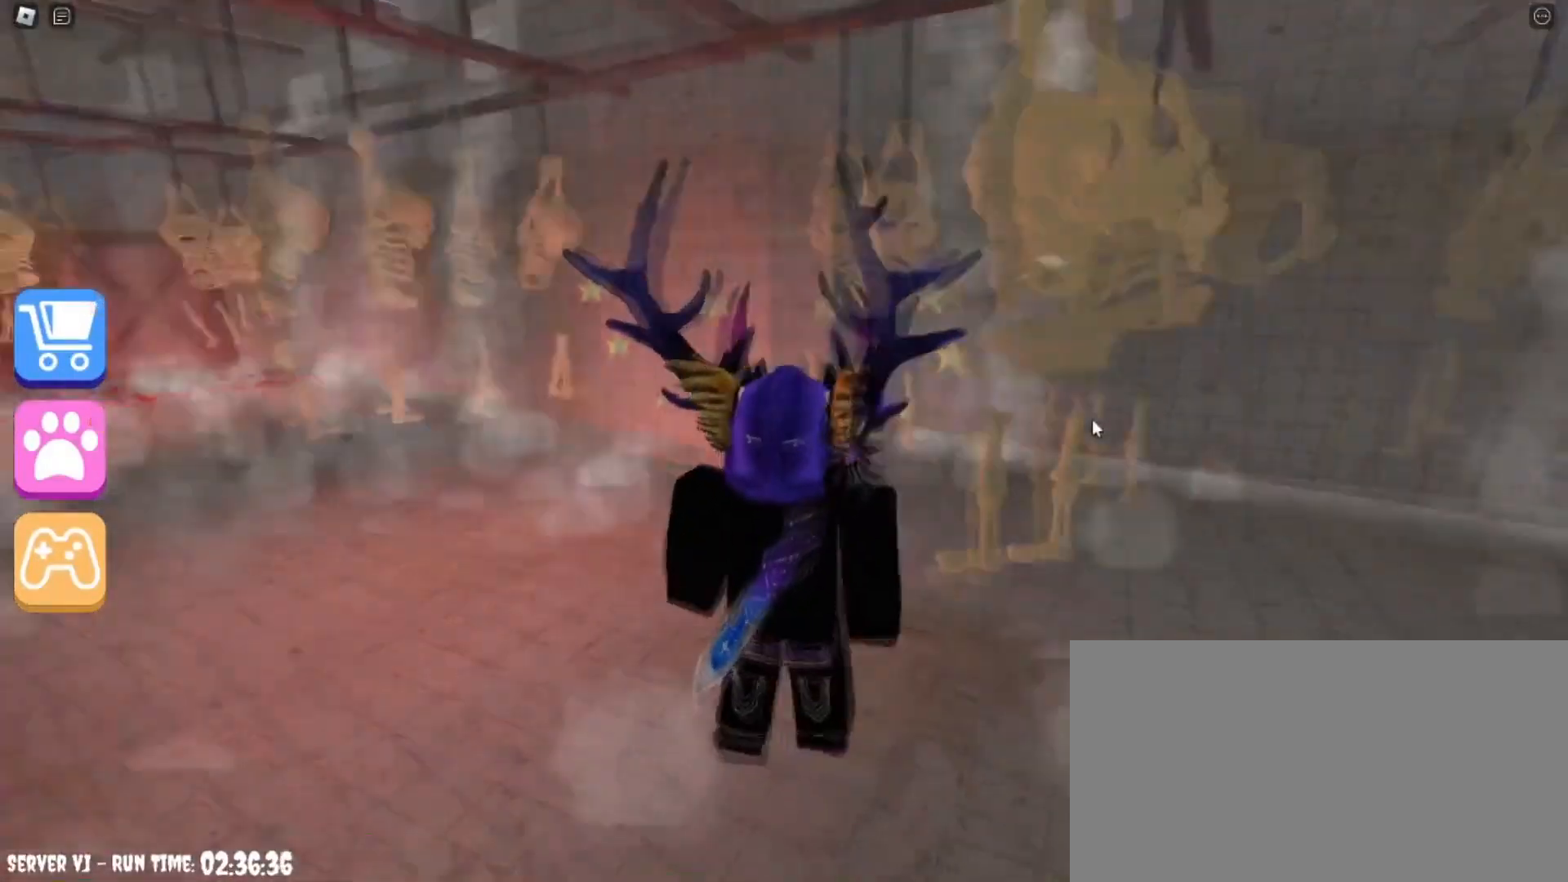
{"keys": [], "mouse": ["right"]}
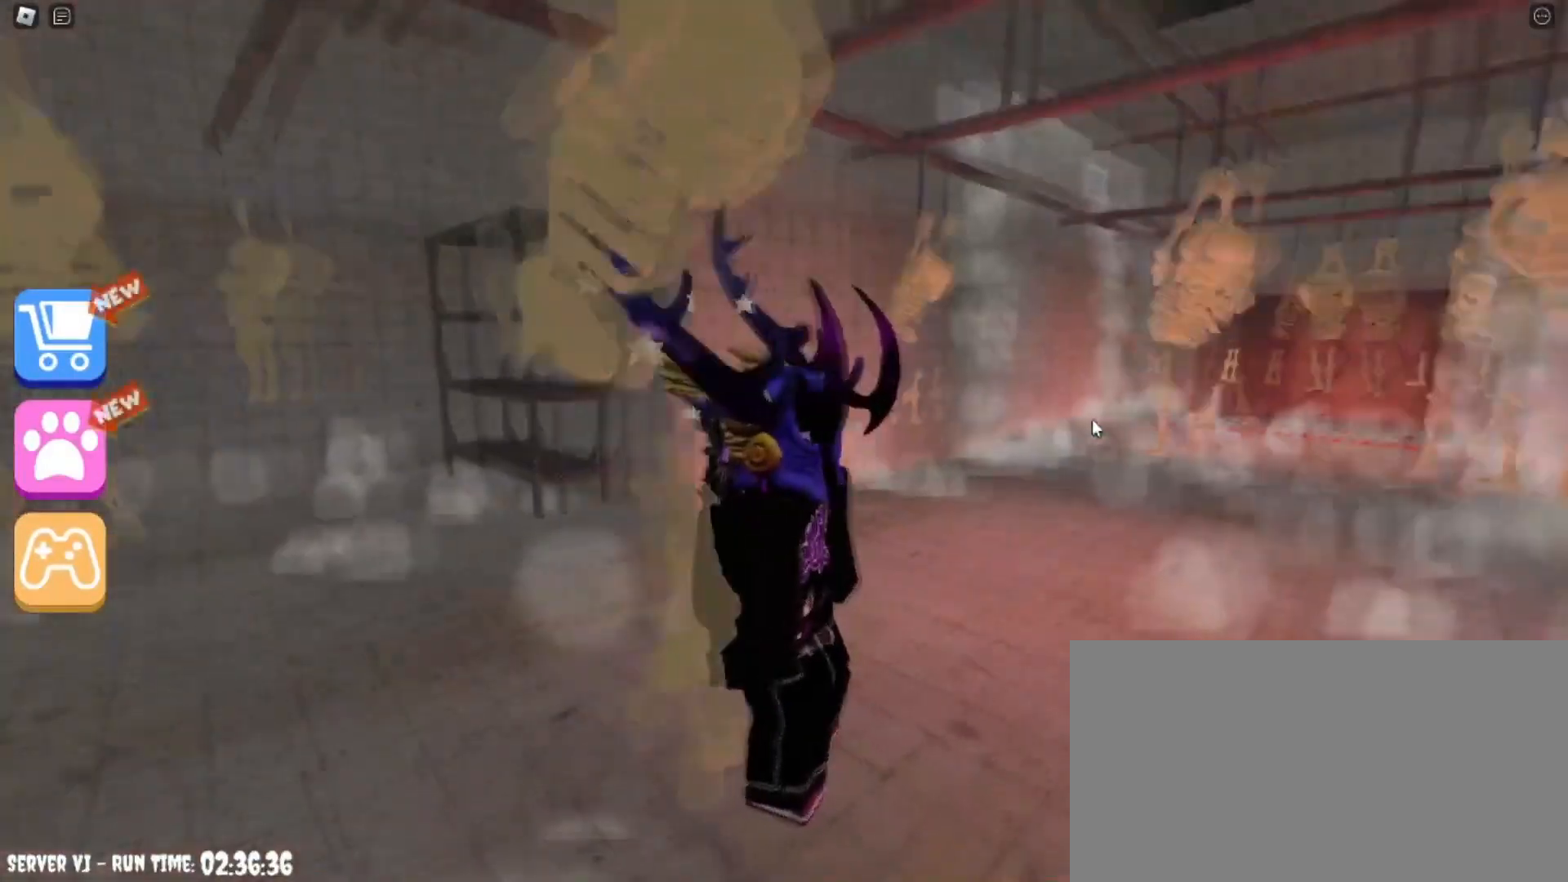
{"keys": [], "mouse": ["right"], "events": []}
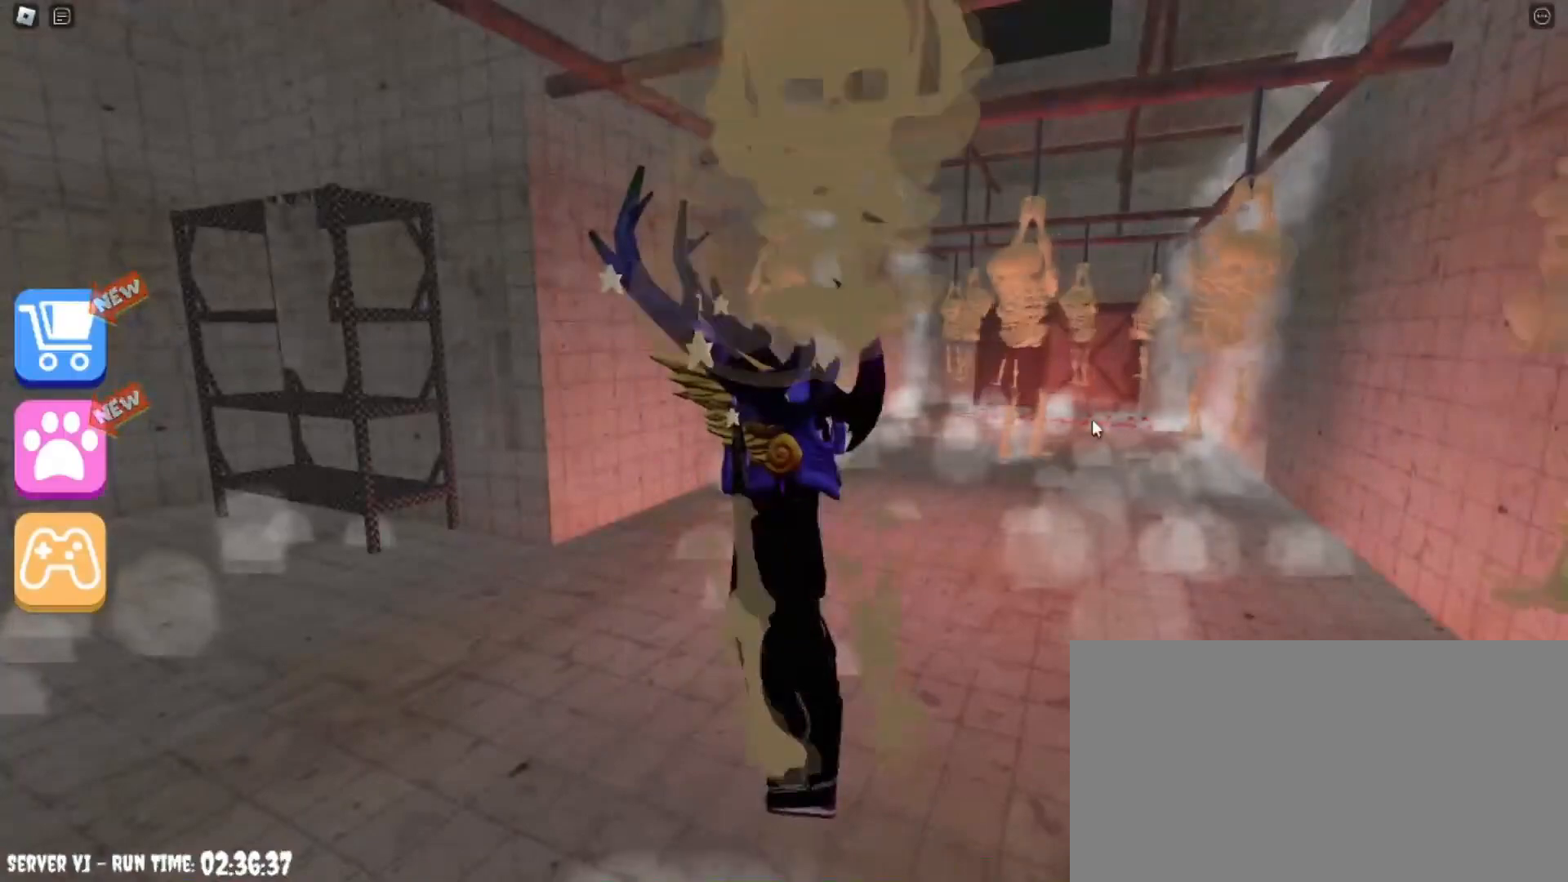
{"keys": ["w"], "mouse": ["right"], "events": [[67, "w", "down"]]}
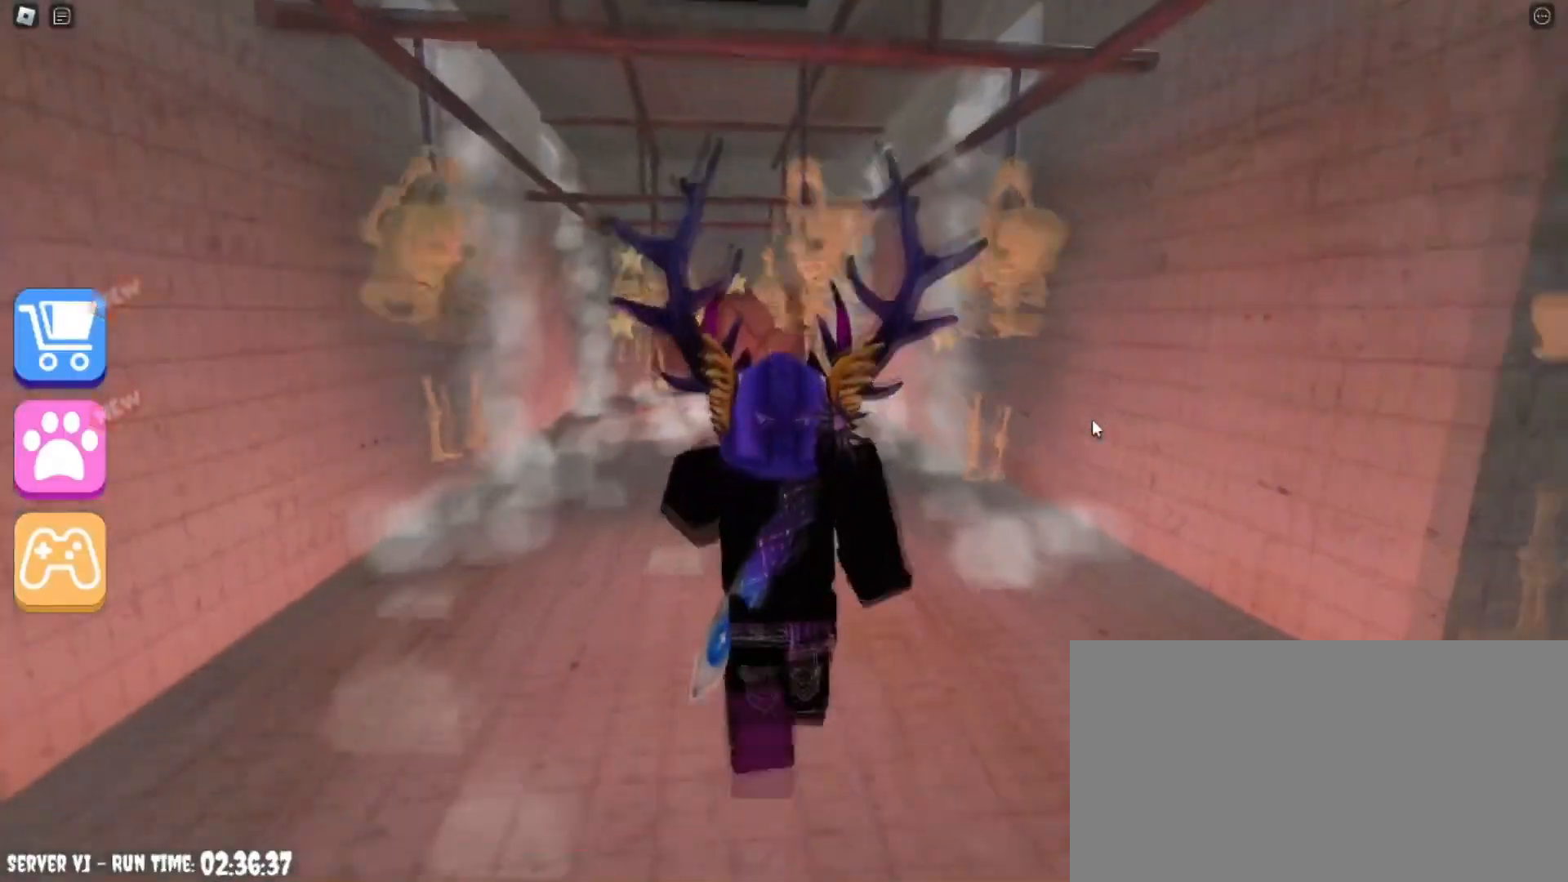
{"keys": ["w"], "mouse": ["right"], "events": []}
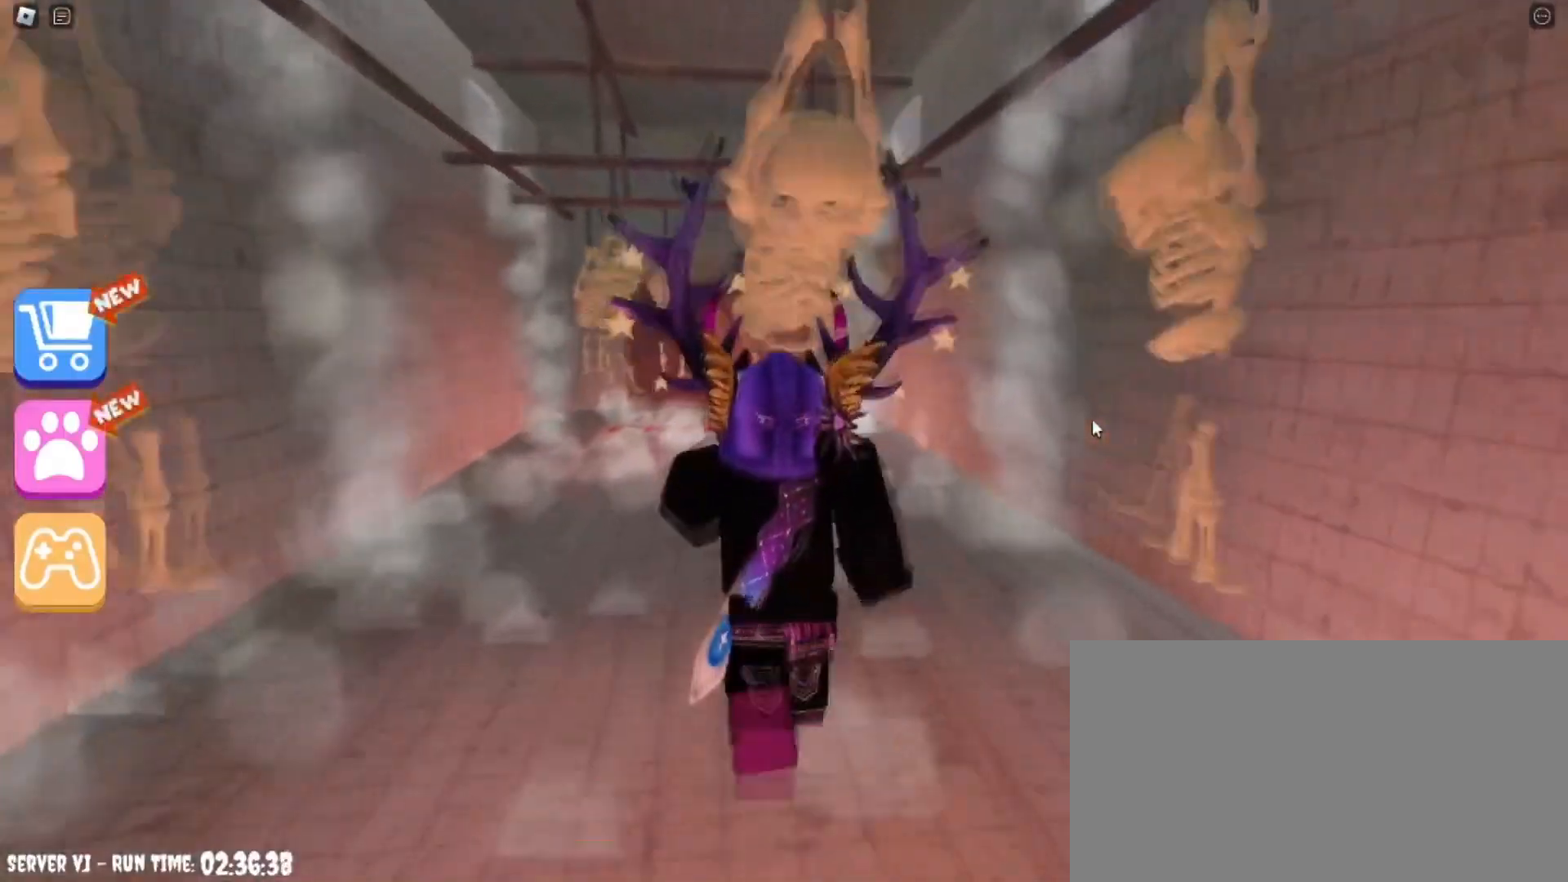
{"keys": ["w"], "mouse": ["right"], "events": []}
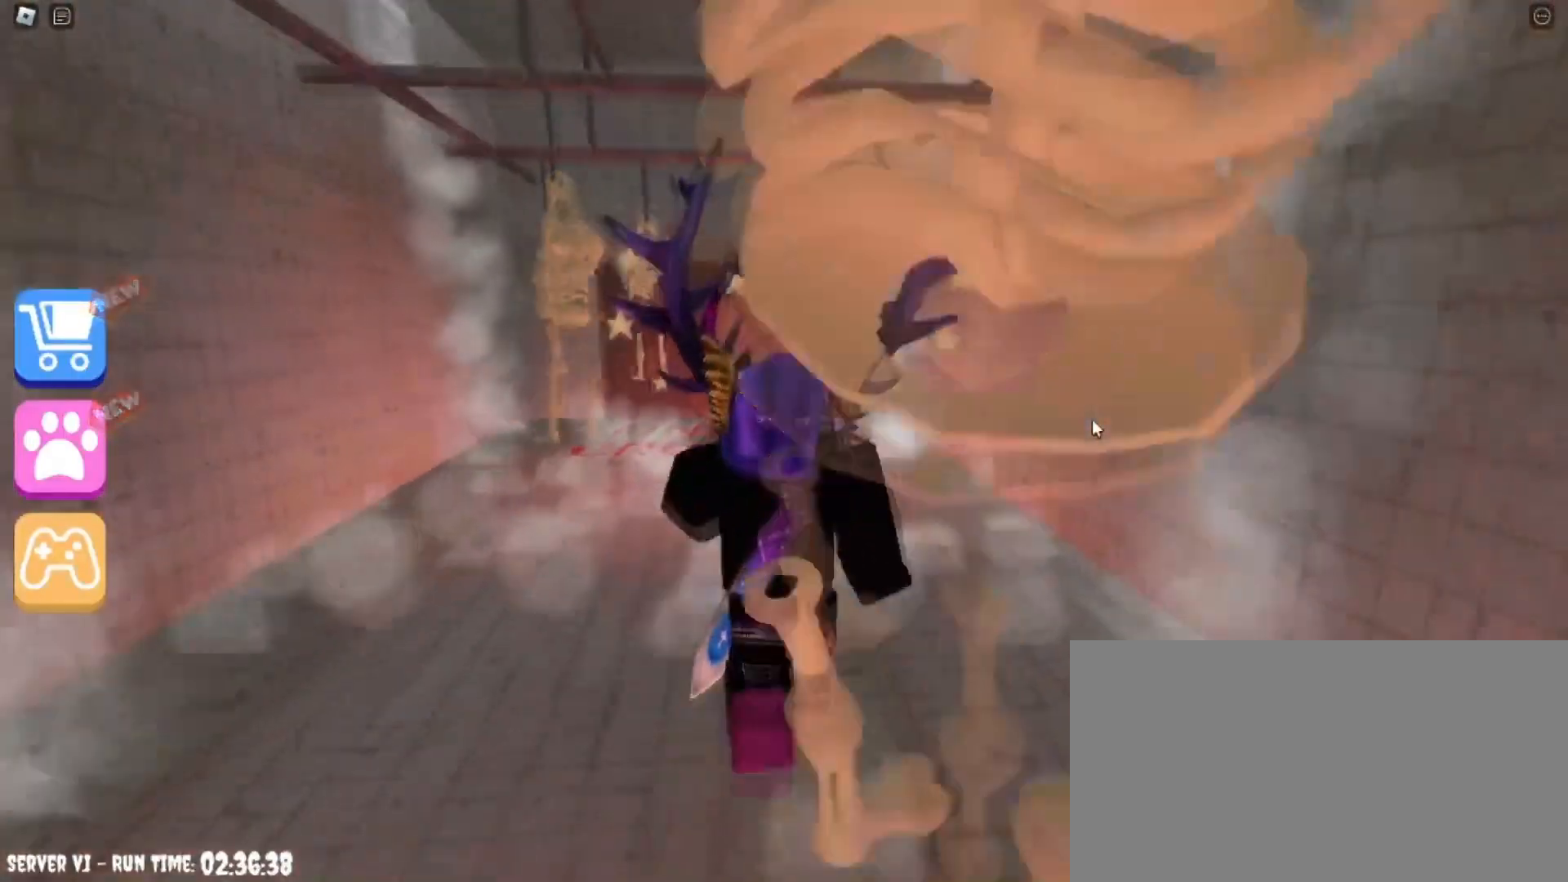
{"keys": ["w"], "mouse": ["right"], "events": [[201, "w", "up"], [334, "w", "down"]]}
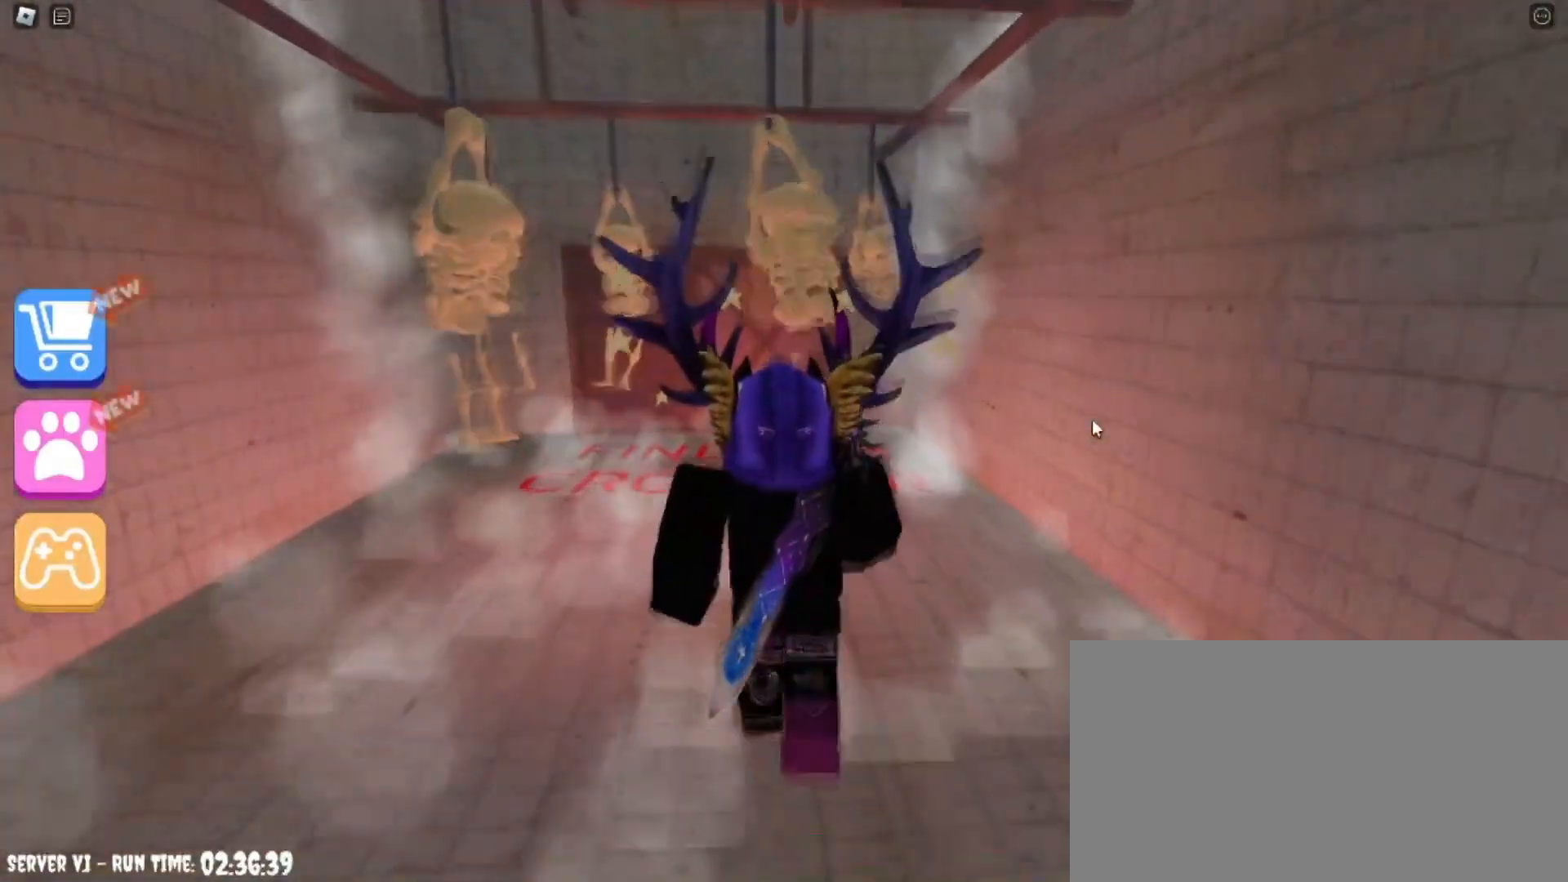
{"keys": ["w"], "mouse": ["right"], "events": []}
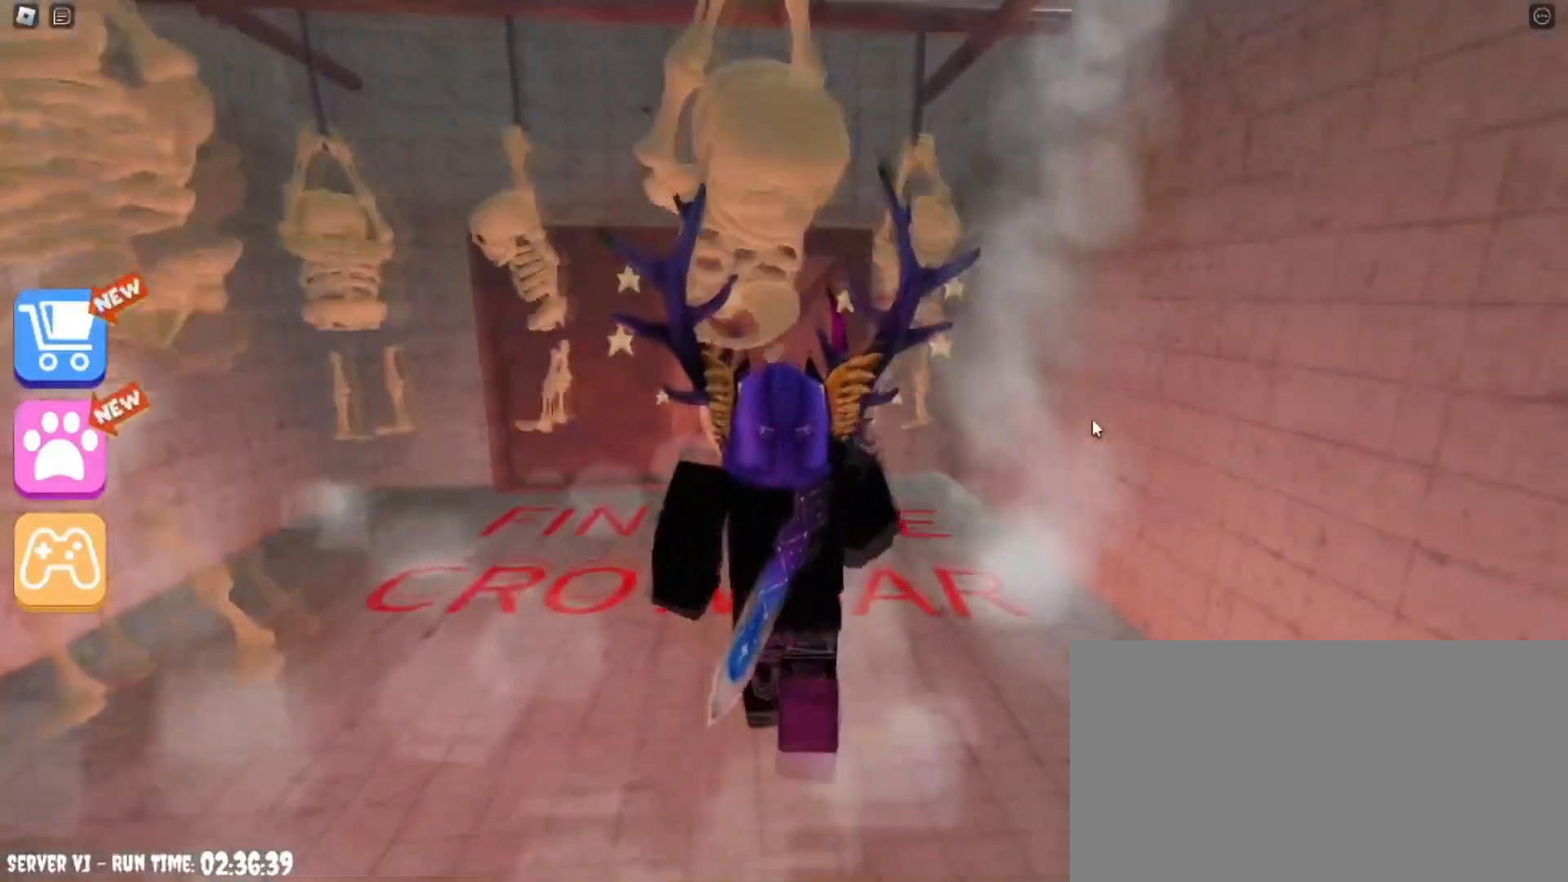
{"keys": ["w"], "mouse": [], "events": [[201, "mouse_right", "up"]]}
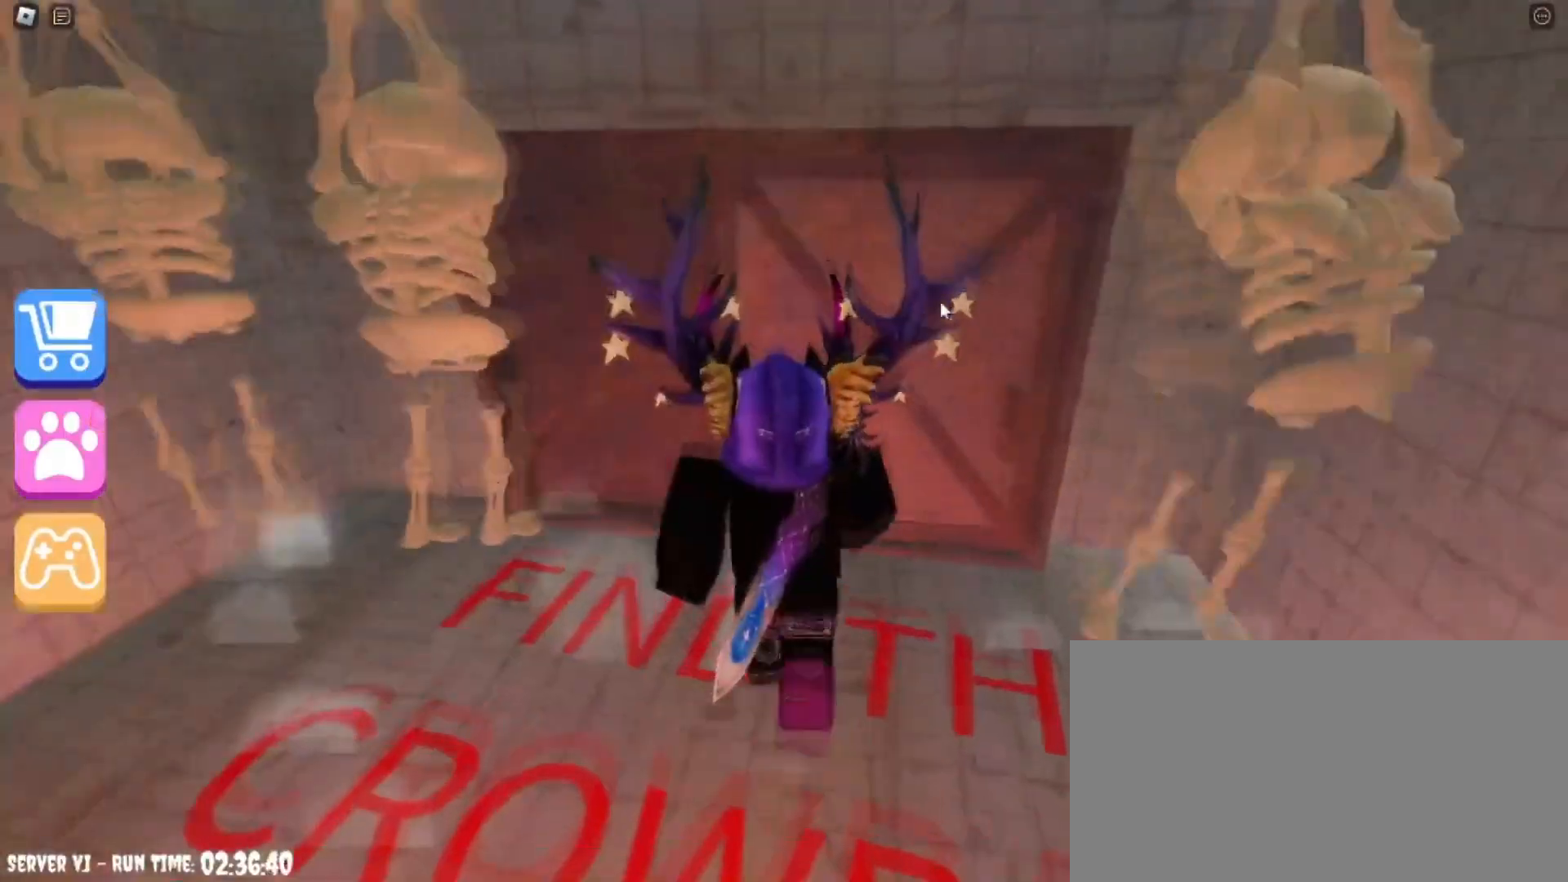
{"keys": ["d"], "mouse": ["left"], "events": [[100, "mouse_left", "down"], [234, "mouse_left", "up"], [267, "w", "up"], [500, "d", "down"], [500, "mouse_left", "down"]]}
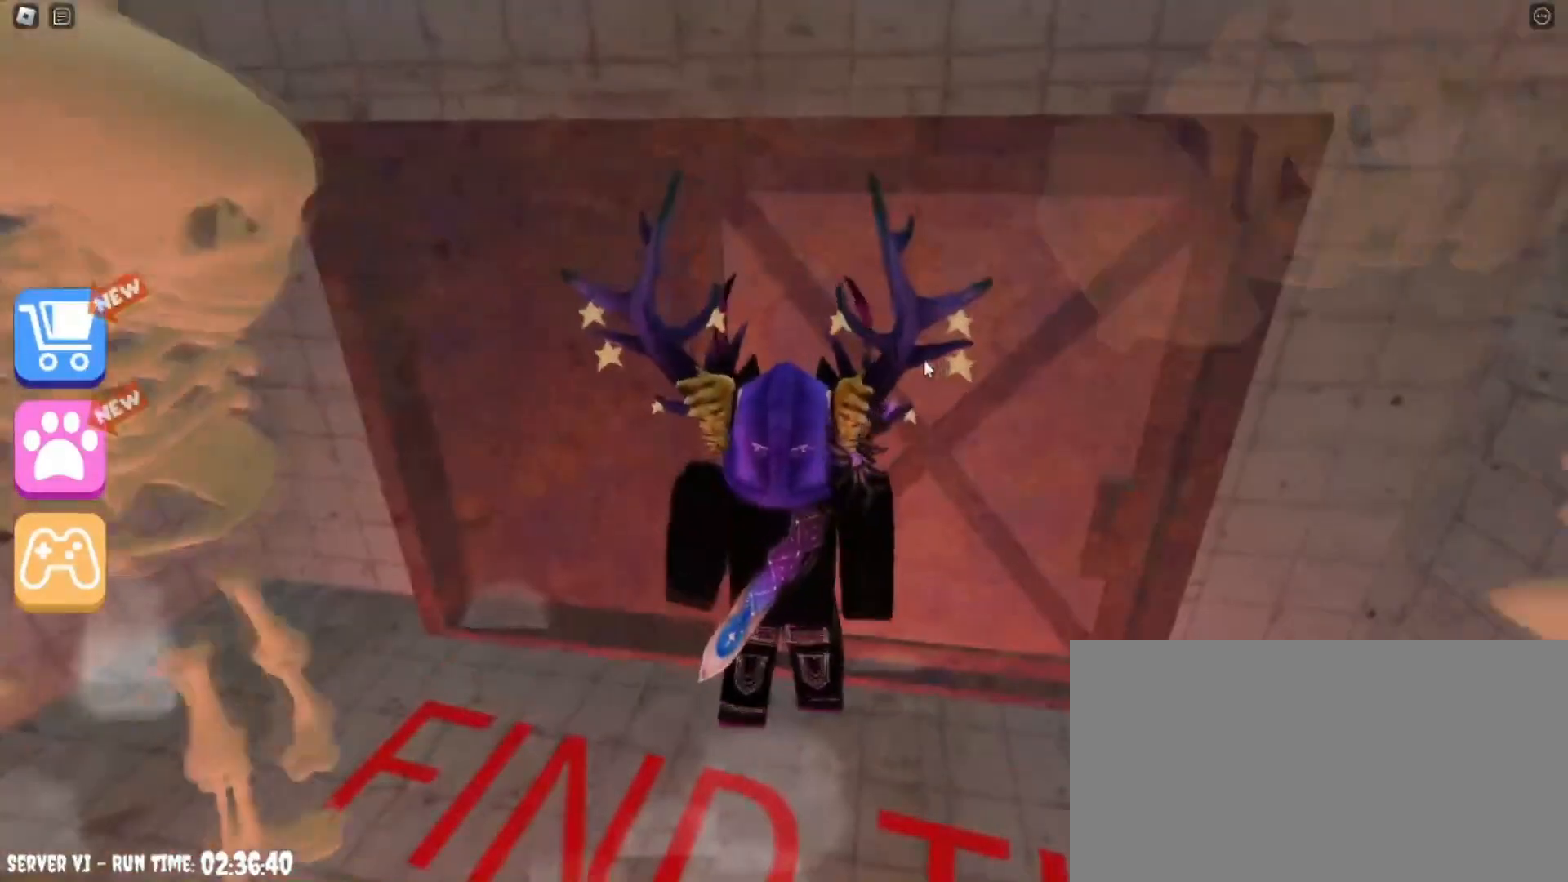
{"keys": ["a"], "mouse": [], "events": [[34, "w", "down"], [134, "d", "up"], [134, "mouse_left", "up"], [201, "w", "up"], [301, "mouse_left", "down"], [434, "mouse_left", "up"], [501, "a", "down"]]}
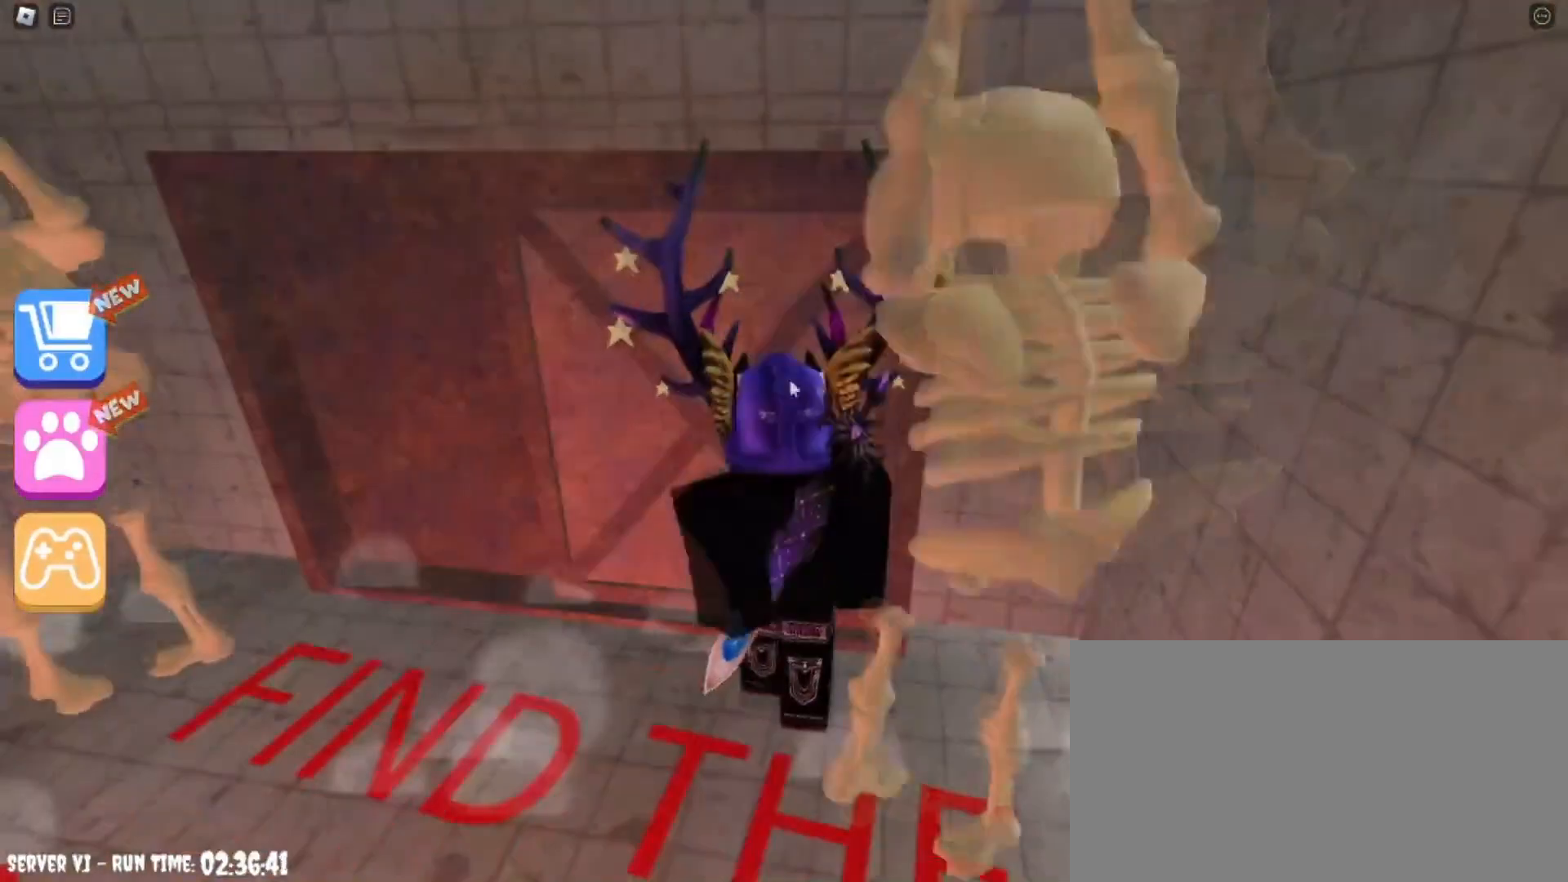
{"keys": [], "mouse": [], "events": [[67, "mouse_left", "down"], [300, "a", "up"], [300, "w", "down"], [367, "w", "up"], [400, "mouse_left", "up"]]}
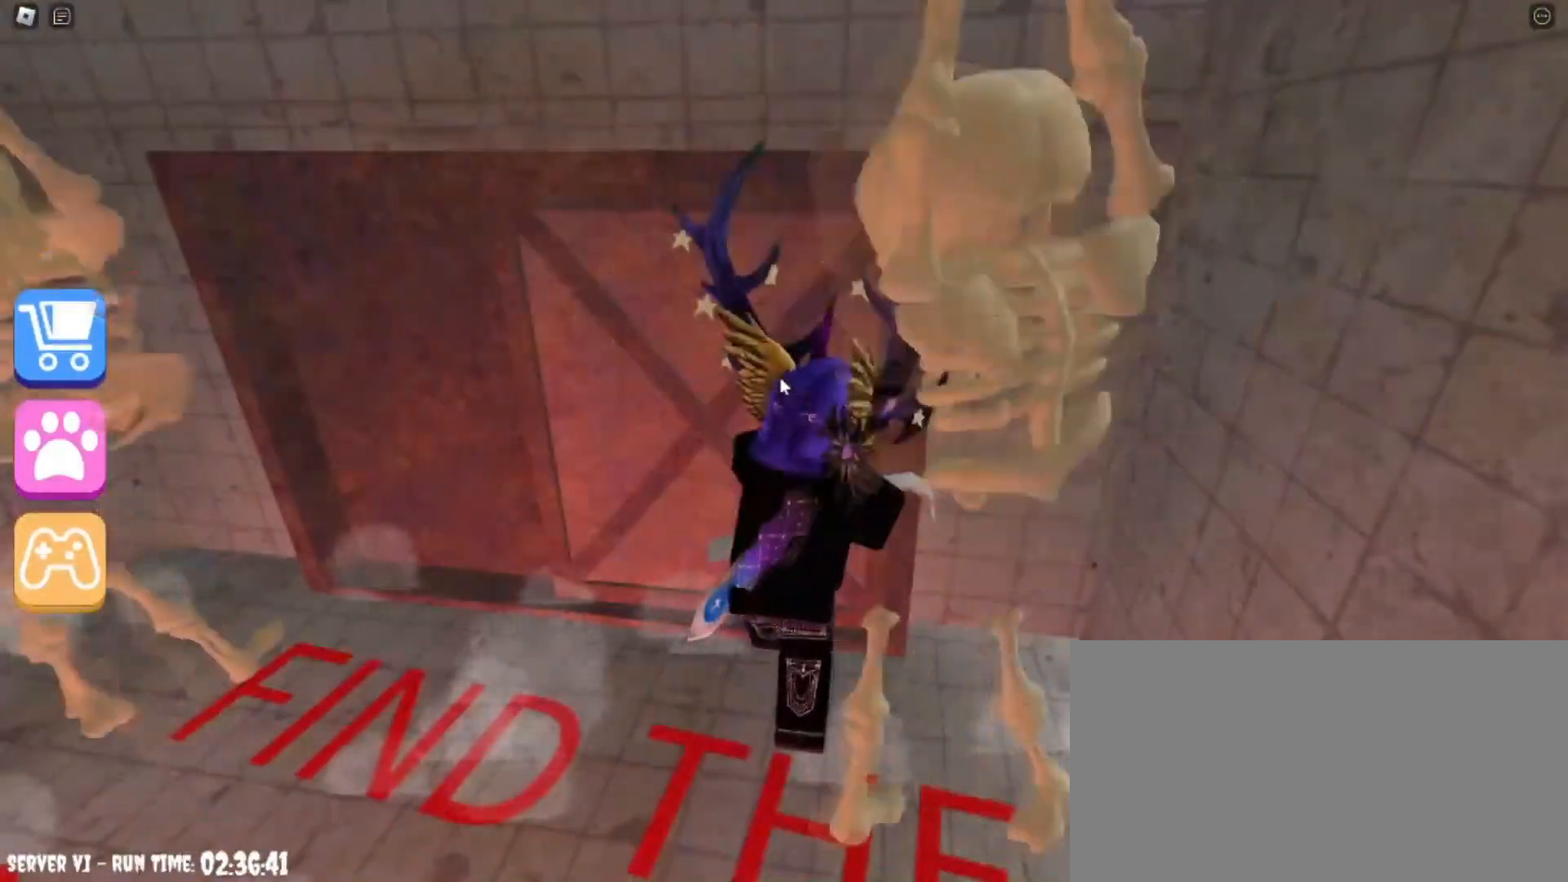
{"keys": [], "mouse": [], "events": []}
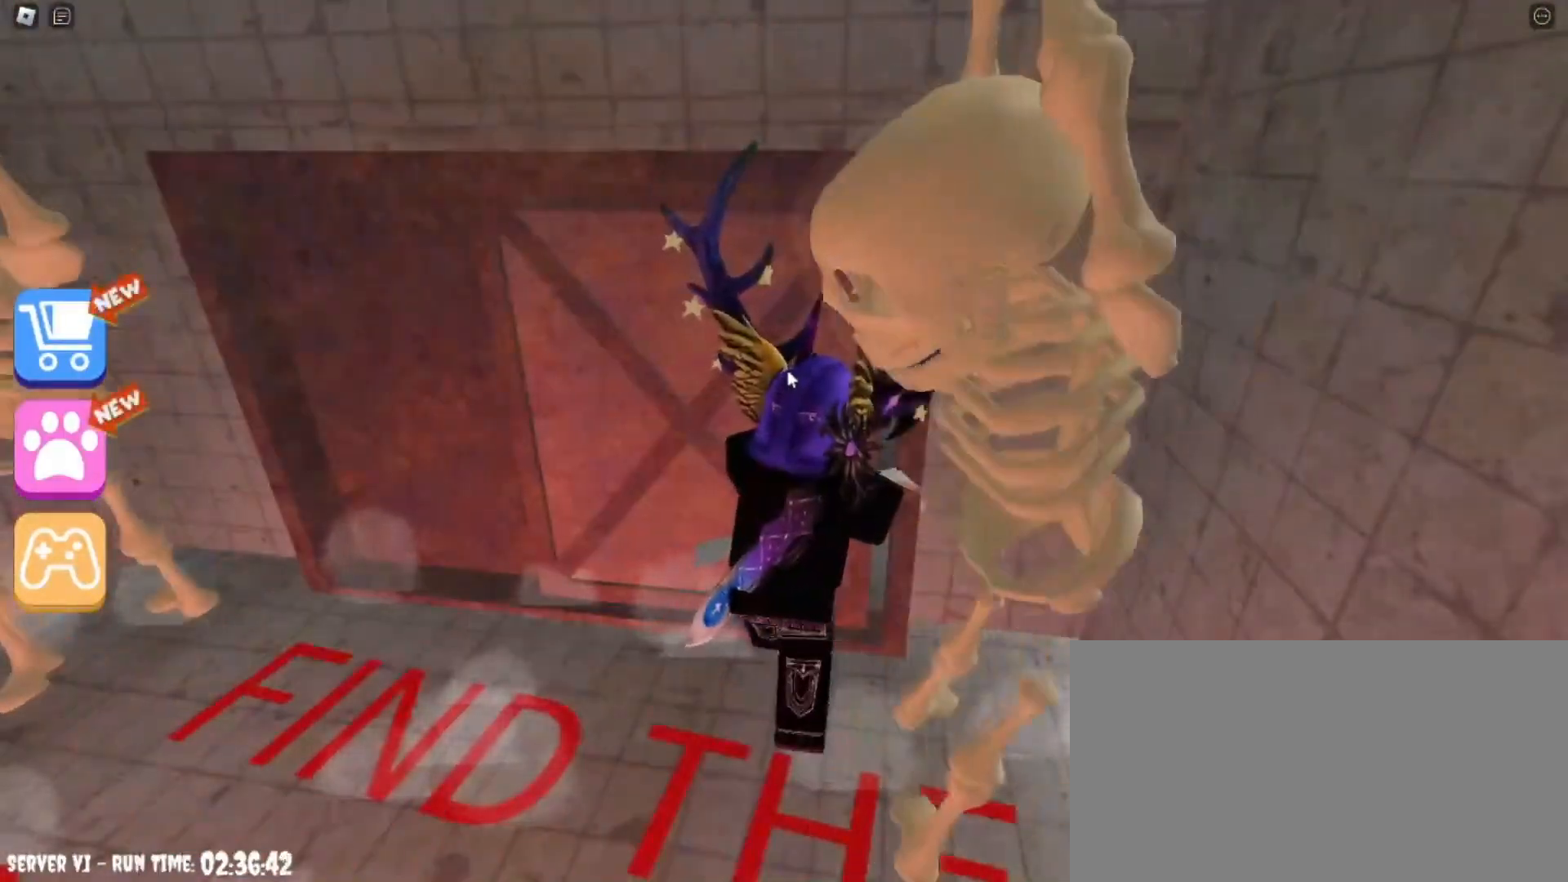
{"keys": [], "mouse": [], "events": []}
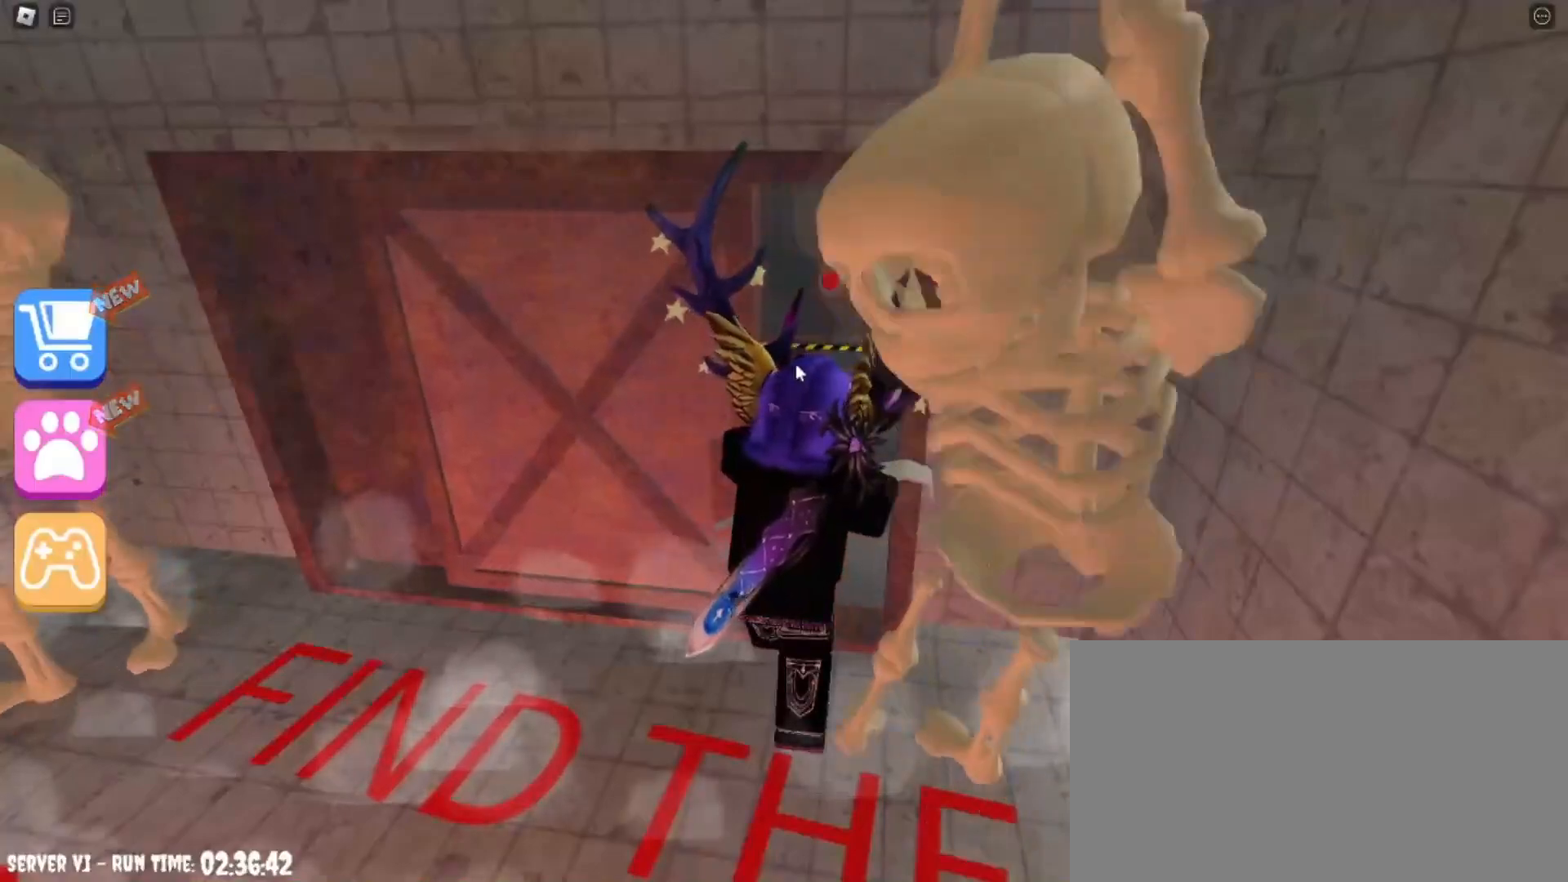
{"keys": [], "mouse": ["right"], "events": [[267, "mouse_right", "down"]]}
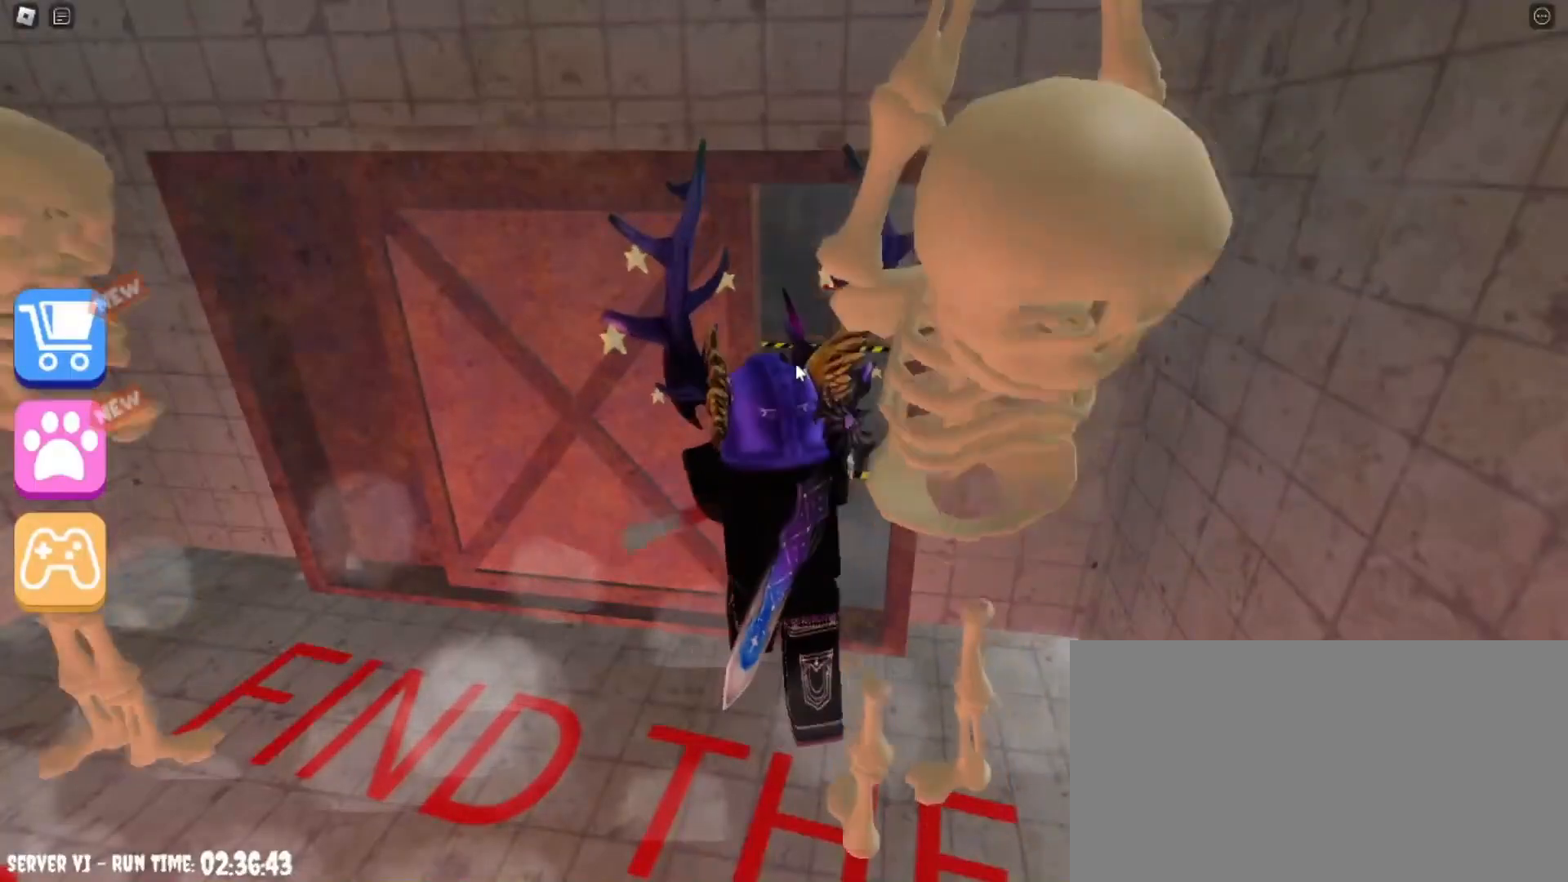
{"keys": ["w"], "mouse": ["right"], "events": [[500, "w", "down"]]}
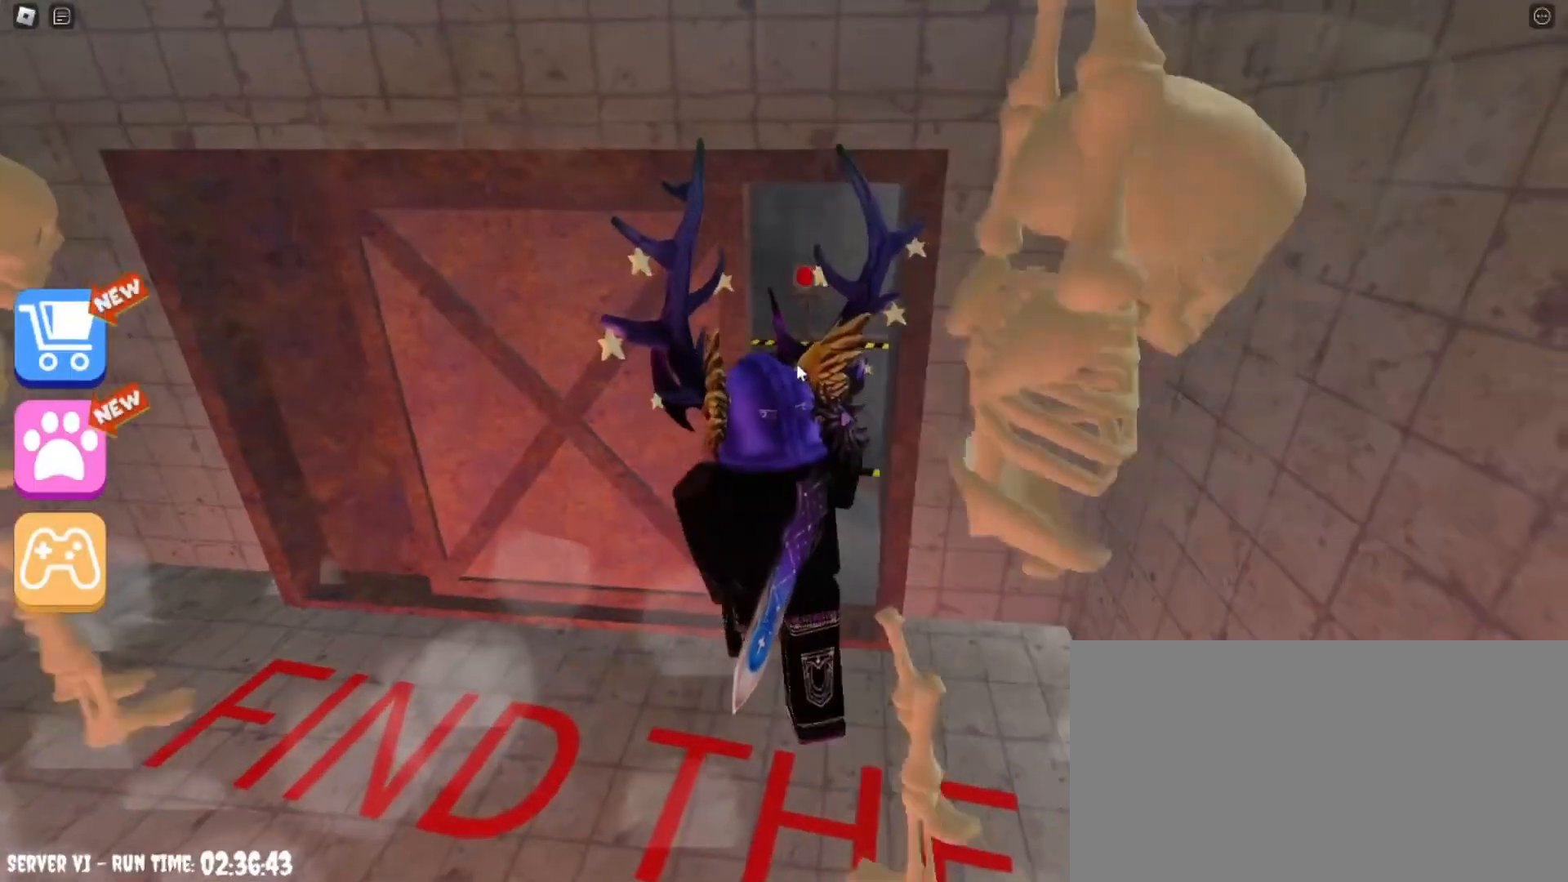
{"keys": ["w"], "mouse": [], "events": [[501, "mouse_right", "up"]]}
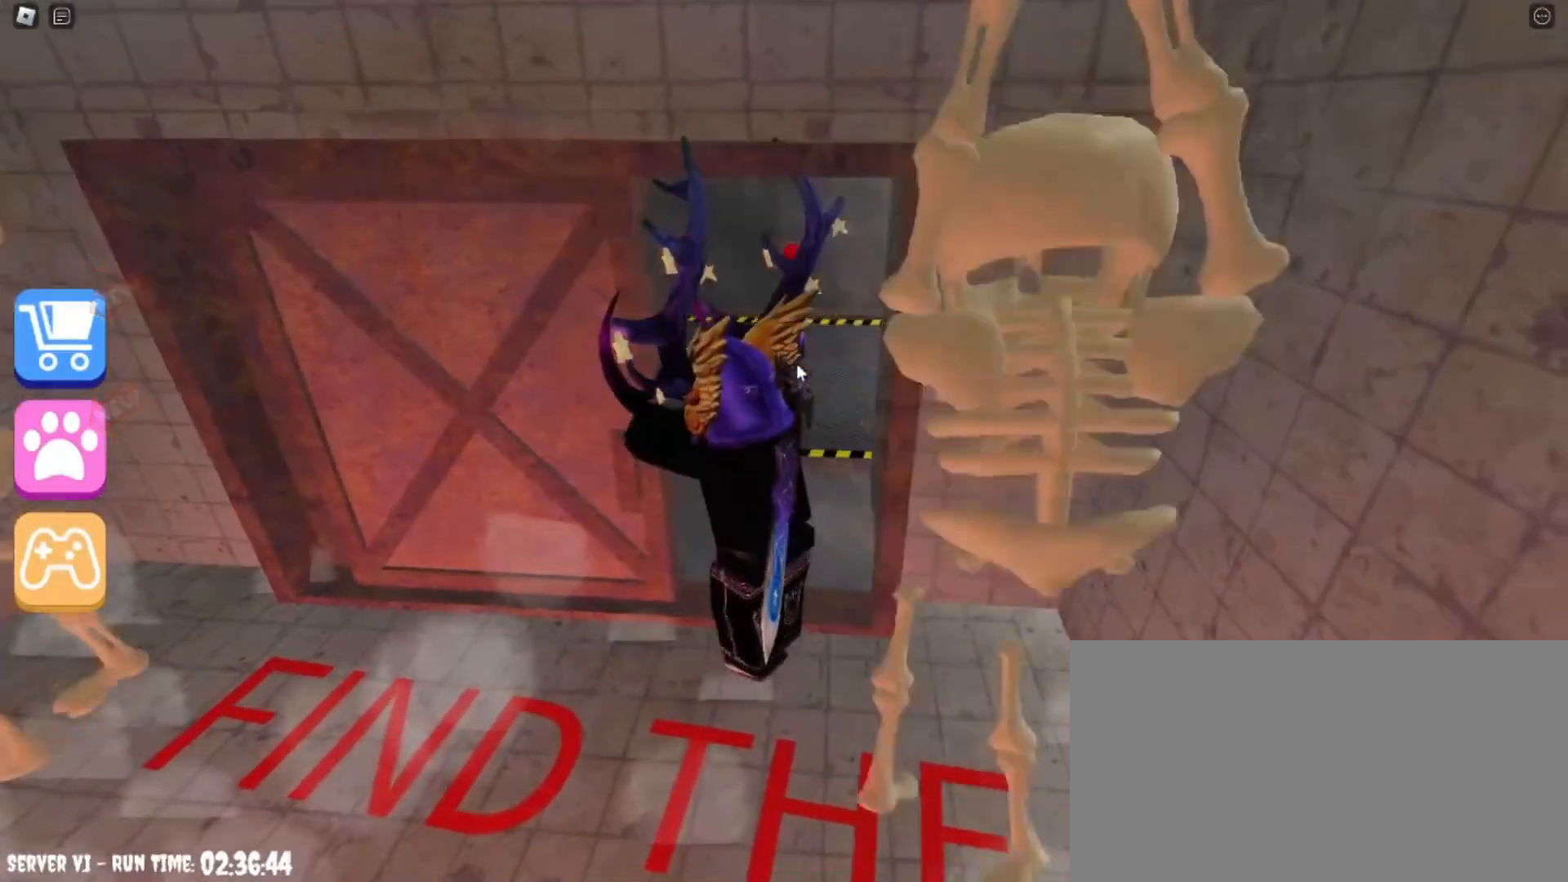
{"keys": ["w"], "mouse": [], "events": []}
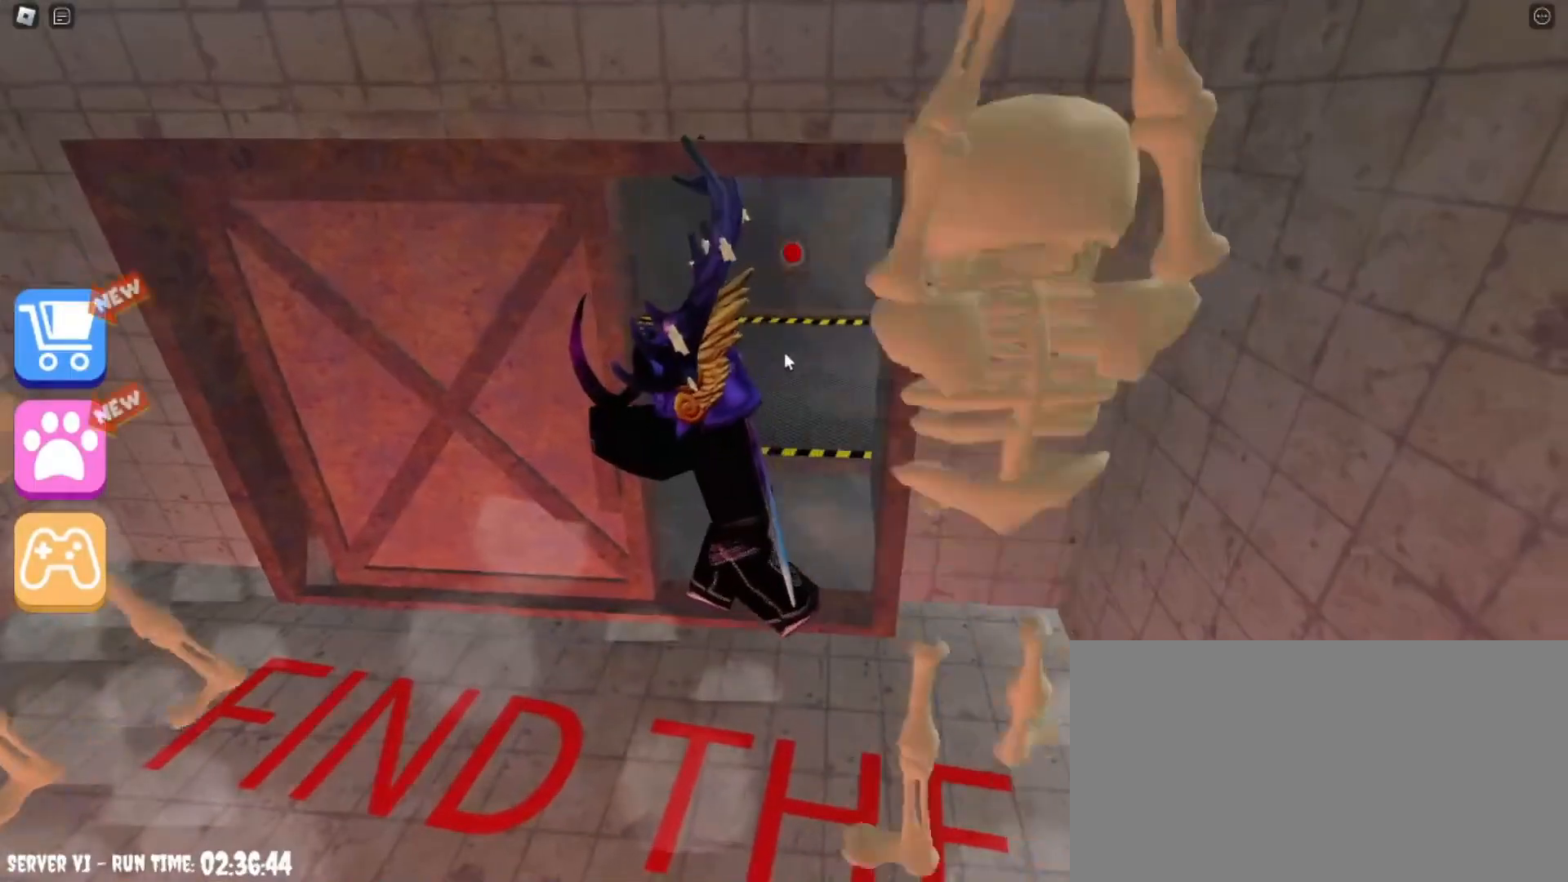
{"keys": ["w"], "mouse": [], "events": []}
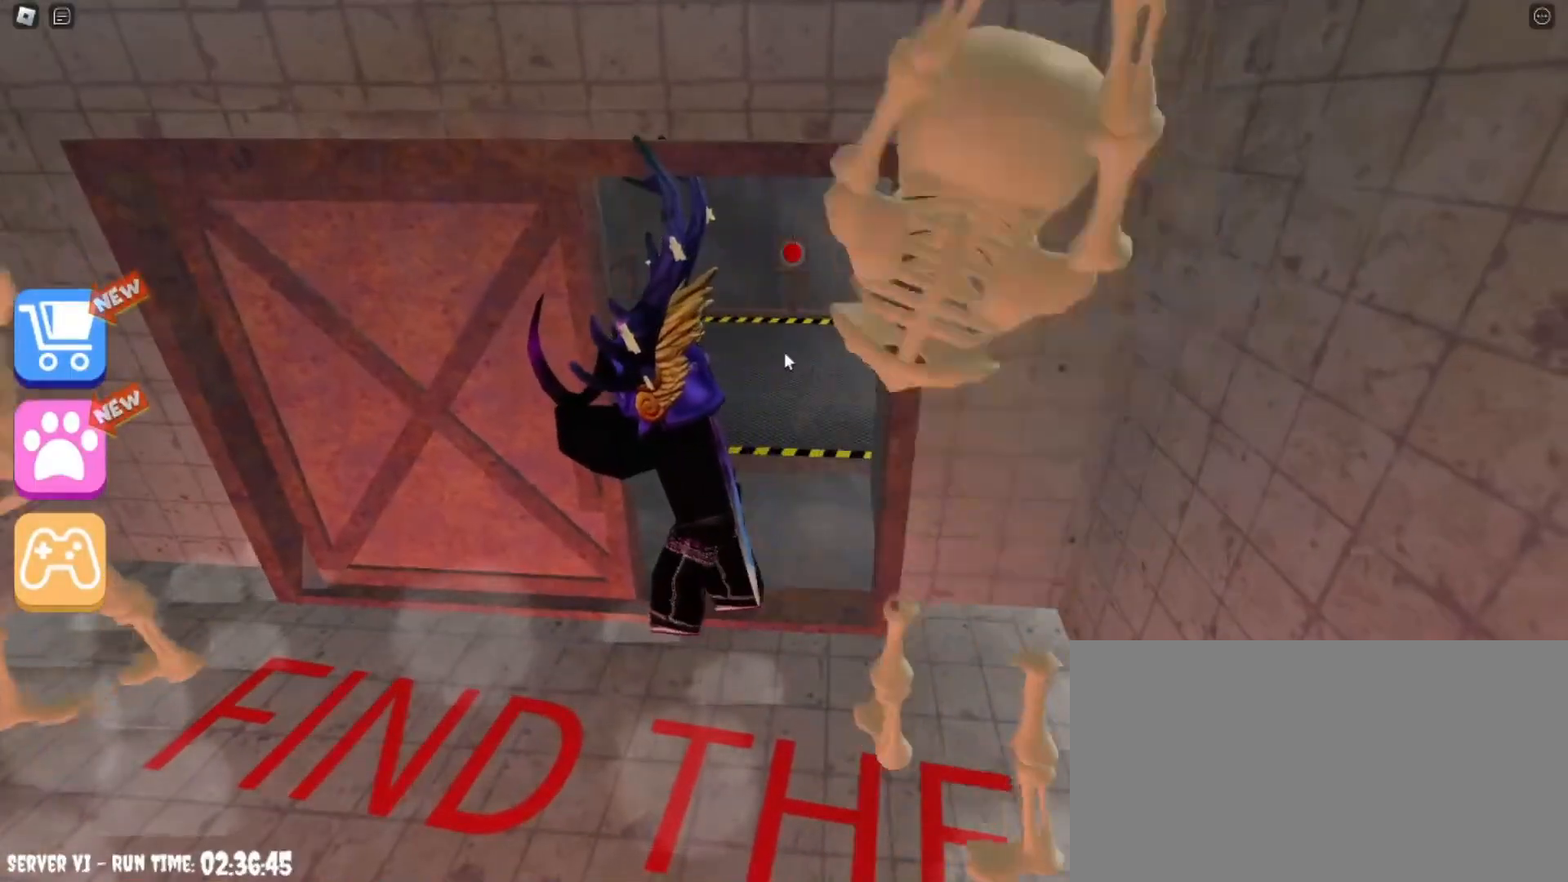
{"keys": ["w"], "mouse": [], "events": []}
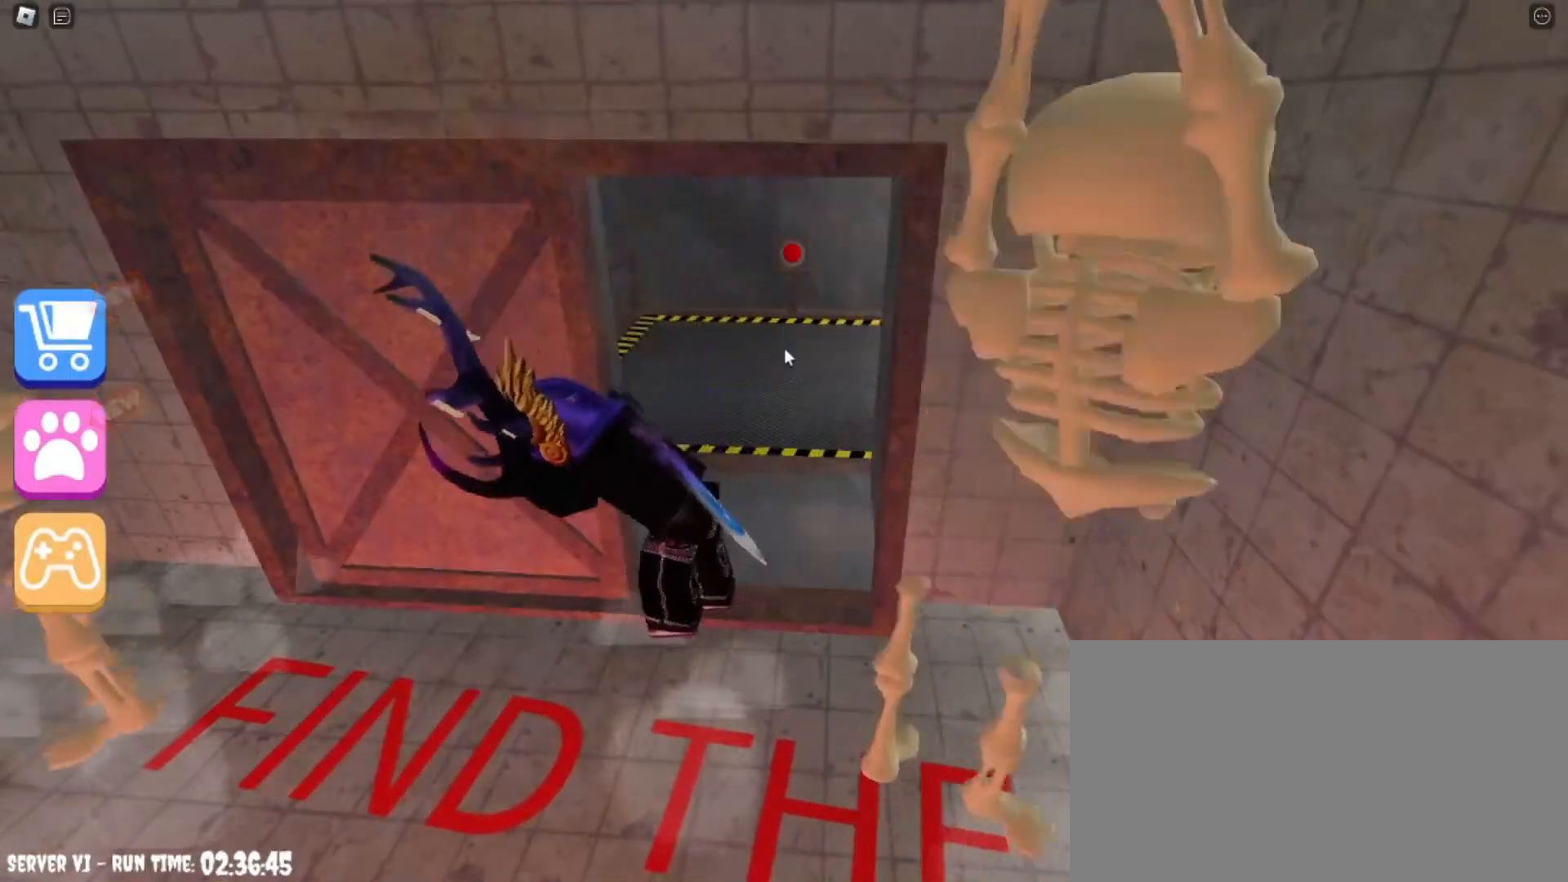
{"keys": ["w"], "mouse": [], "events": [[267, "w", "up"], [468, "w", "down"]]}
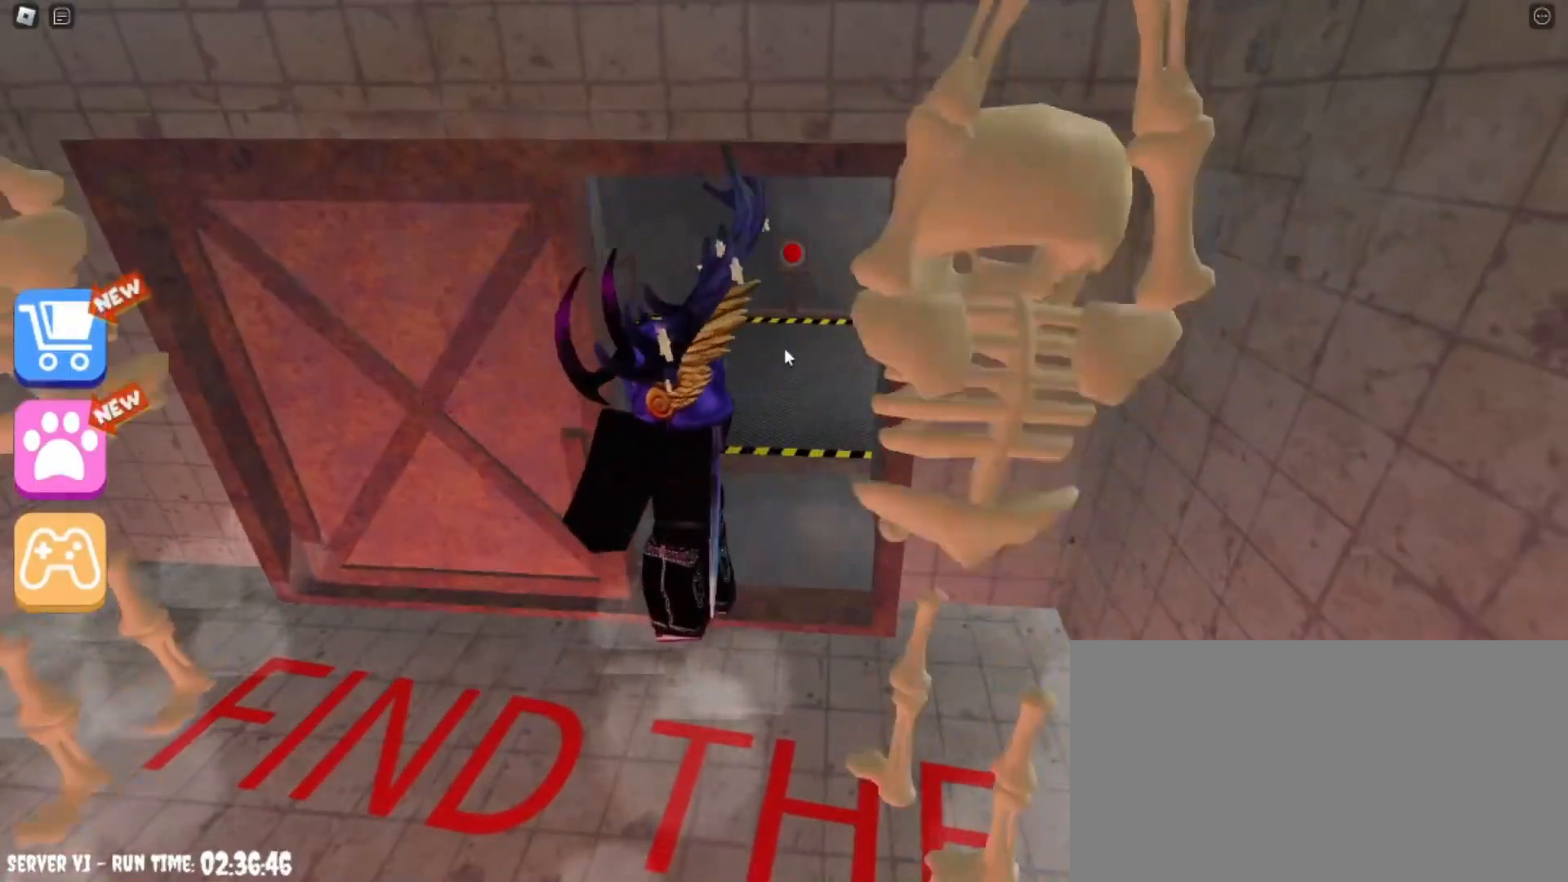
{"keys": ["w"], "mouse": [], "events": [[267, "d", "down"], [400, "d", "up"]]}
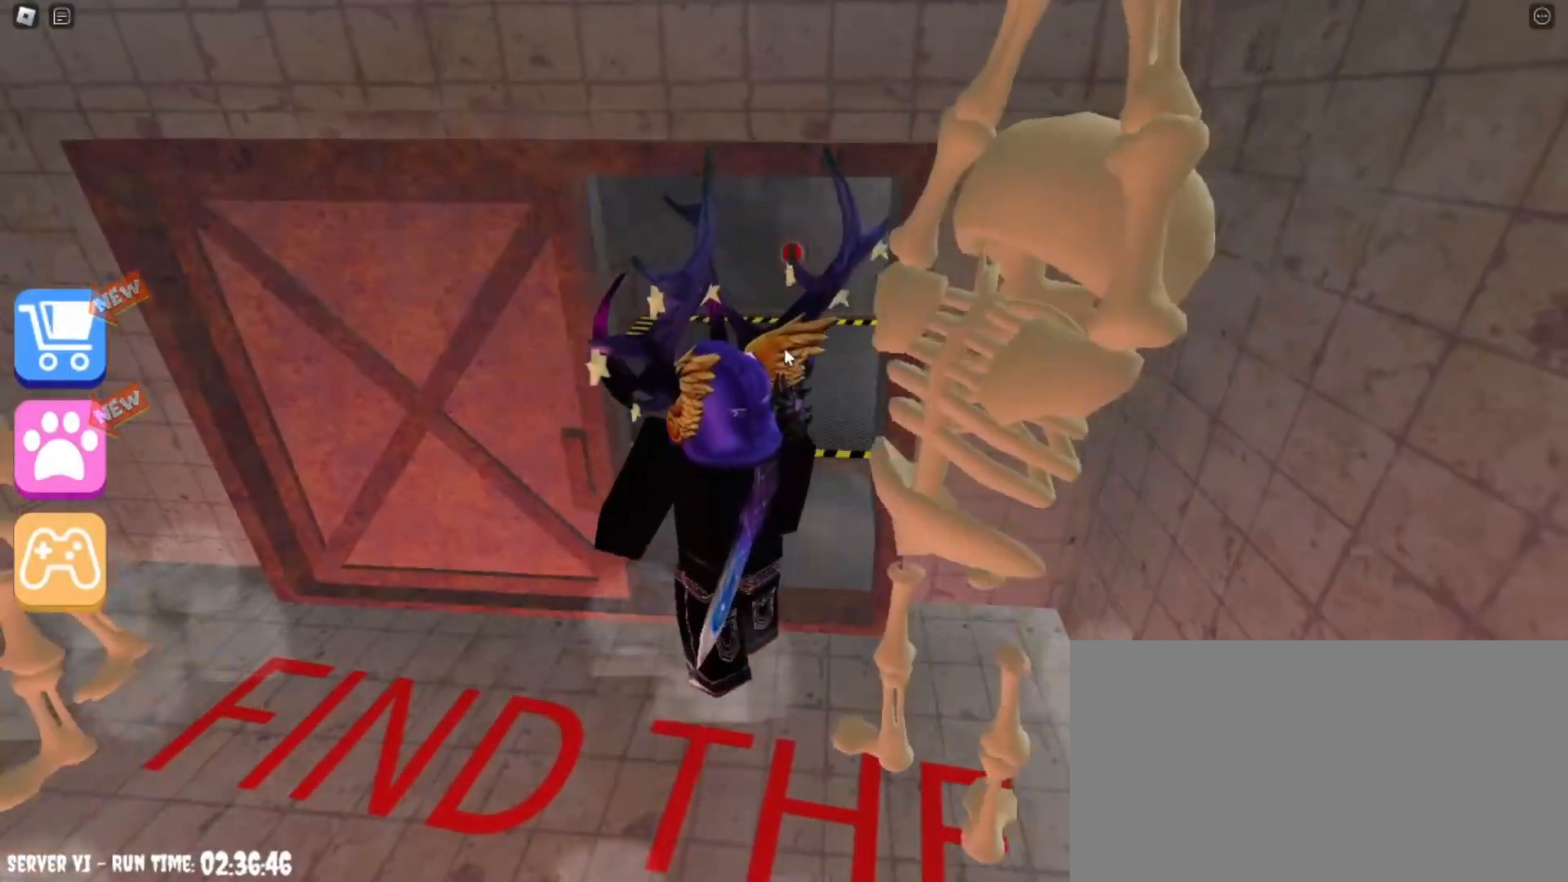
{"keys": [], "mouse": [], "events": [[34, "w", "up"]]}
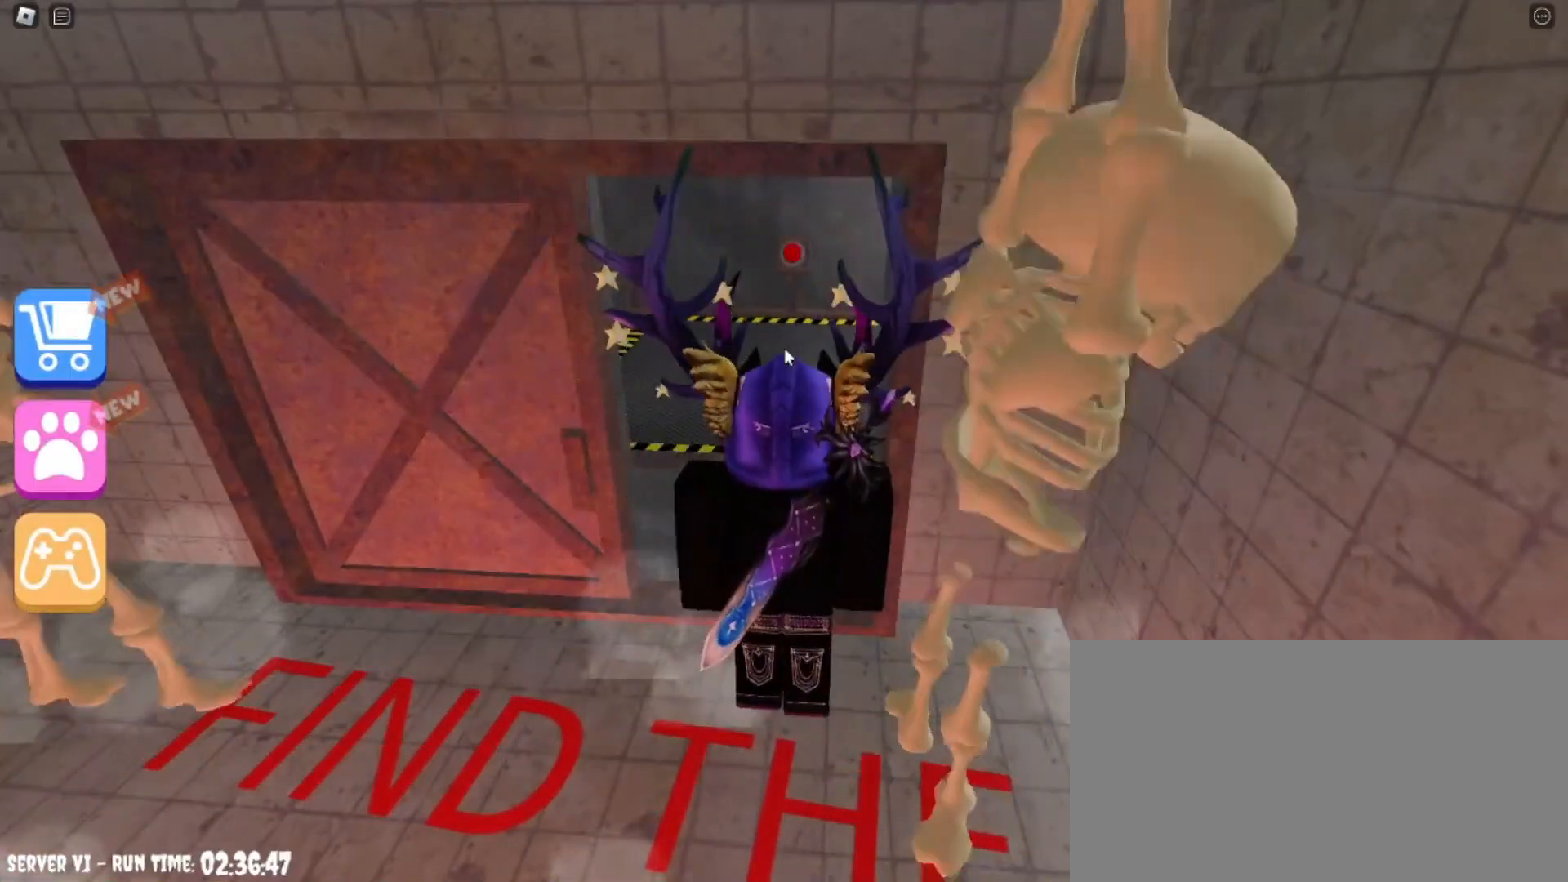
{"keys": ["w"], "mouse": [], "events": [[334, "w", "down"]]}
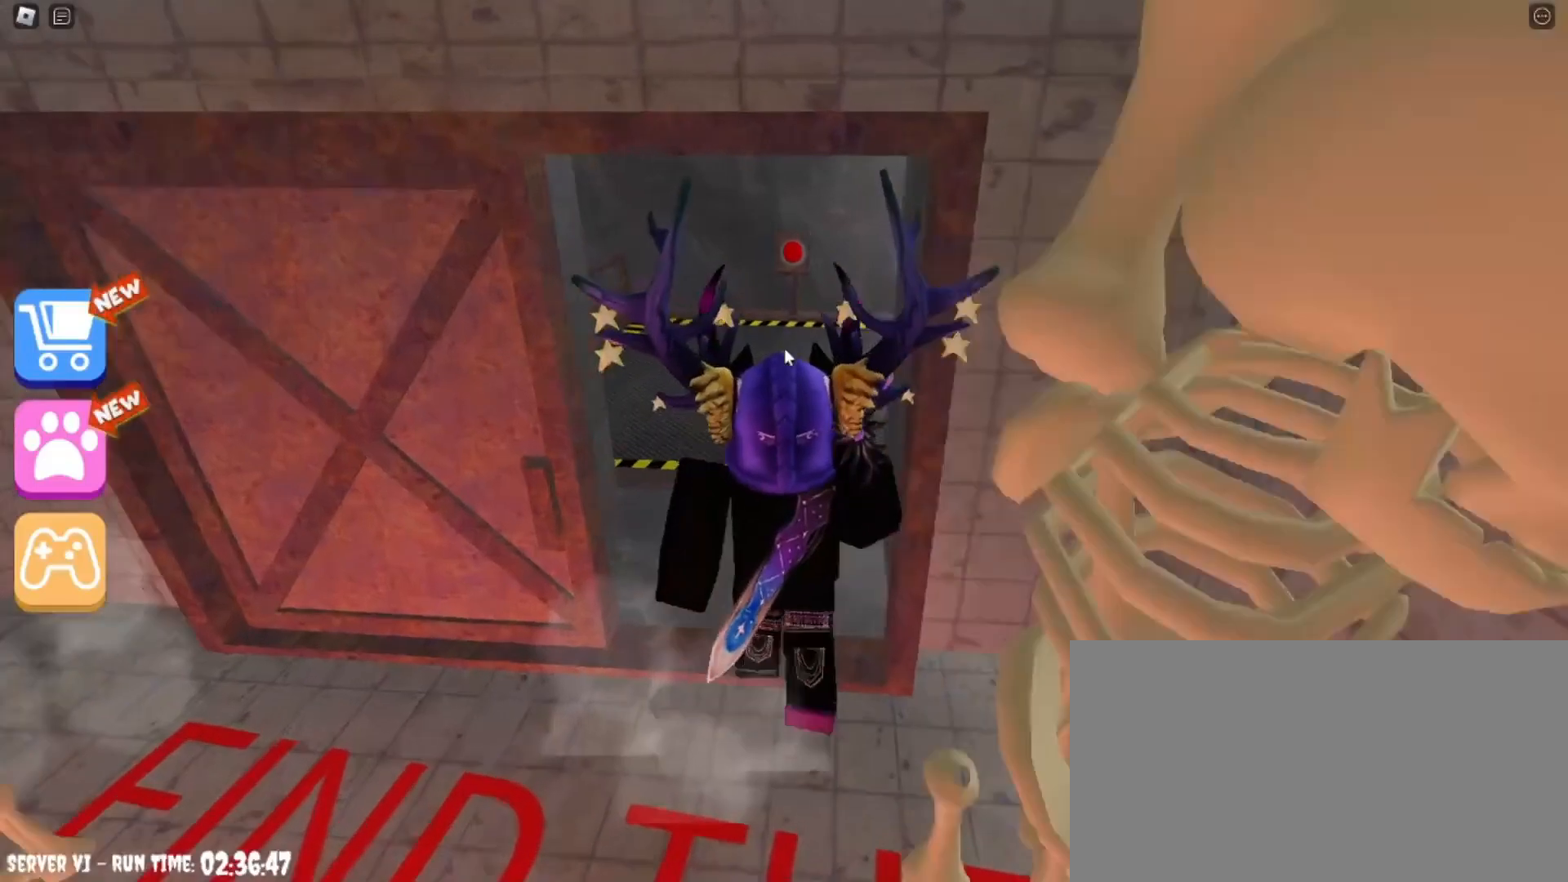
{"keys": ["w"], "mouse": [], "events": []}